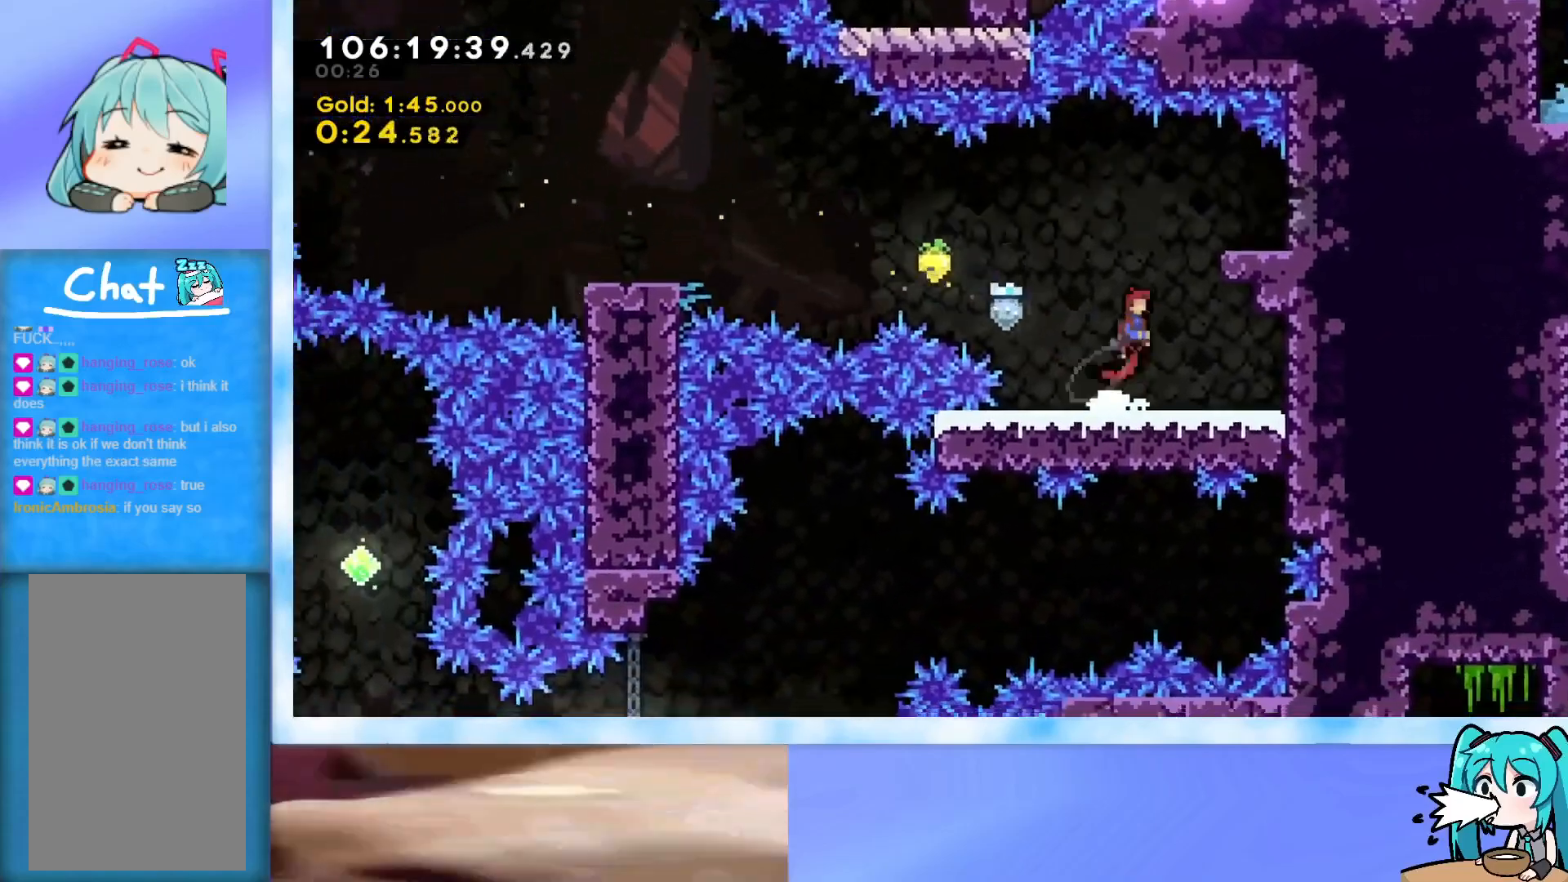
Gameplay with keyboard; each line is a JSON object with the keys held at the frame after it. "events" lists presses ("down") and releases ("up") of "dash", "demo", "down", "grab", "j2", "jump", "left", "pause", "right" and "up" between this image and that frame as [ms after this image, input, new state], when the widget could be followed in between. No other keys are recorded. Mouse input is not recorded. Key names are as the overlay labels them; some are game actions (e.g. jump) rather than physical keys.
{"keys": ["down"], "events": [[84, "jump", "up"], [134, "down", "down"], [184, "dash", "down"], [417, "dash", "up"]]}
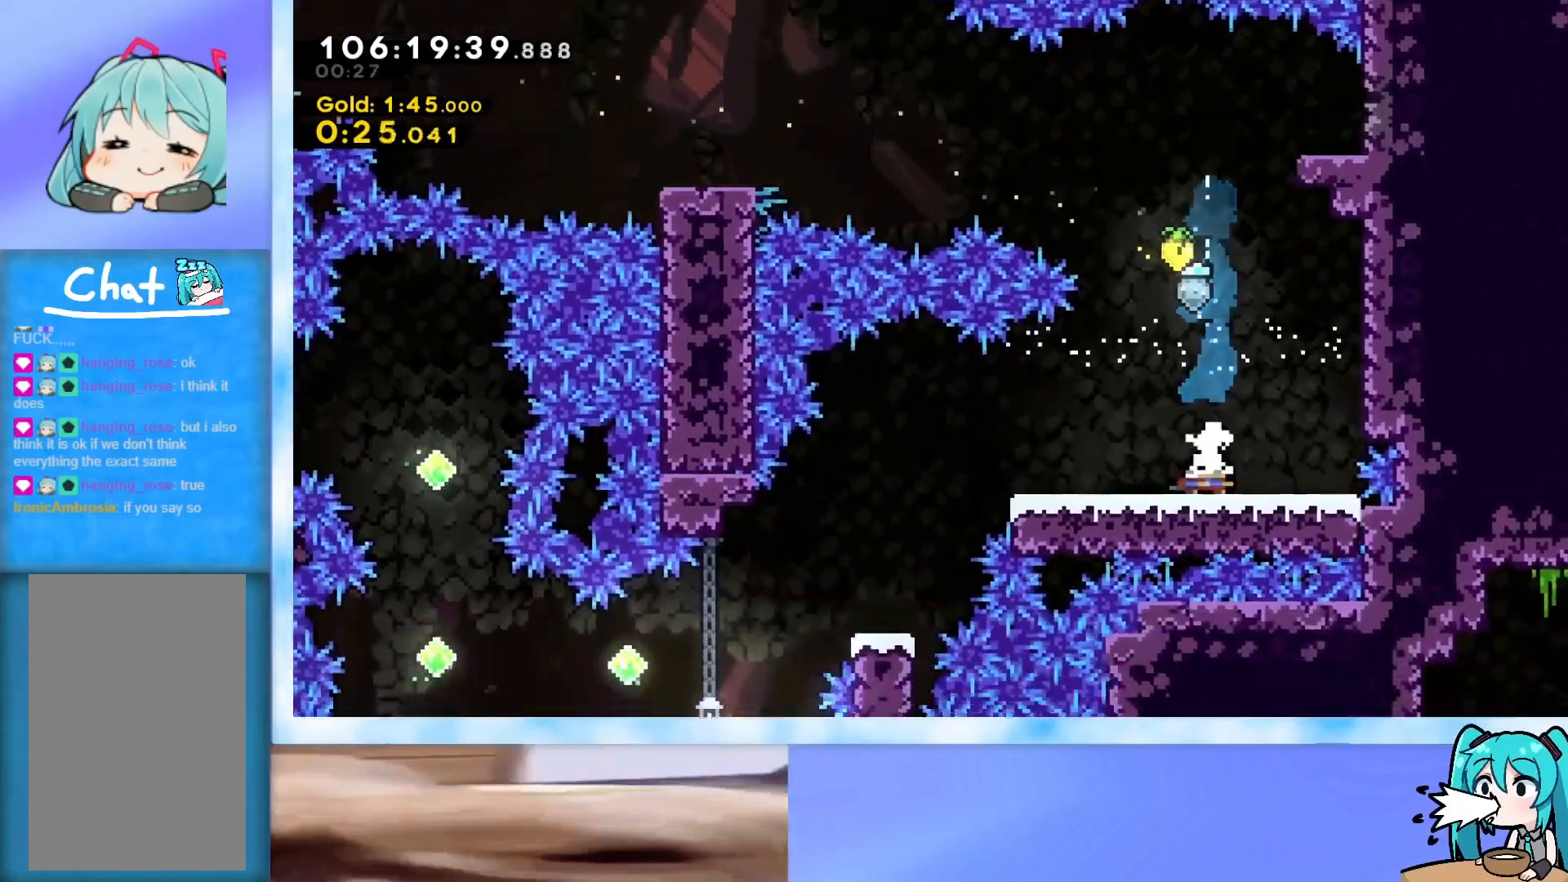
{"keys": ["left"], "events": [[50, "left", "down"], [100, "dash", "down"], [233, "dash", "up"], [283, "down", "up"], [283, "jump", "down"], [333, "jump", "up"]]}
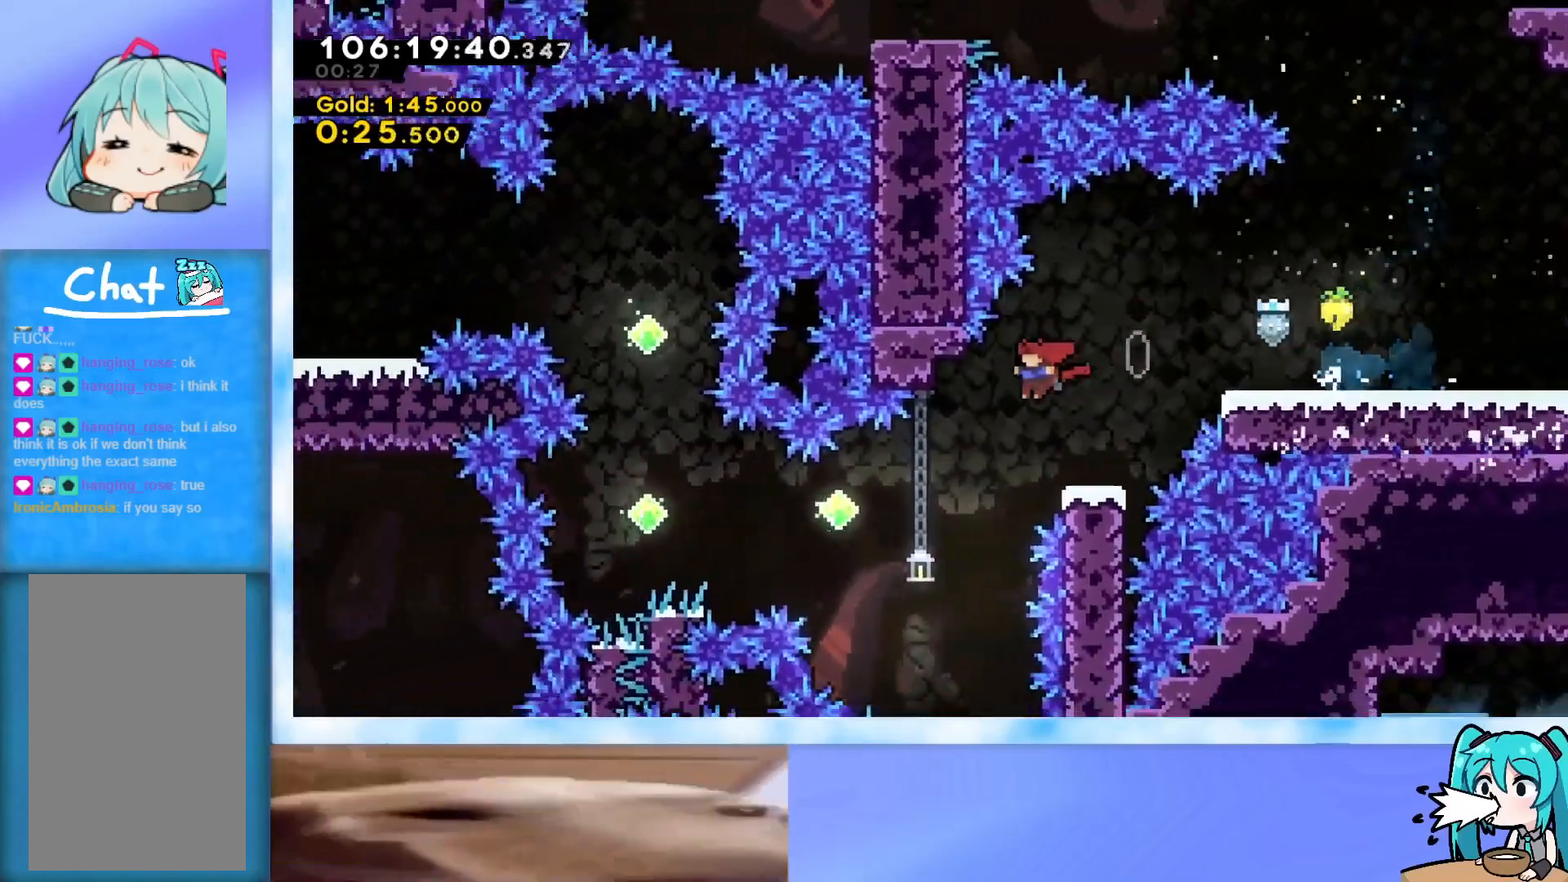
{"keys": ["up"], "events": [[250, "dash", "down"], [434, "dash", "up"], [434, "left", "up"], [484, "up", "down"]]}
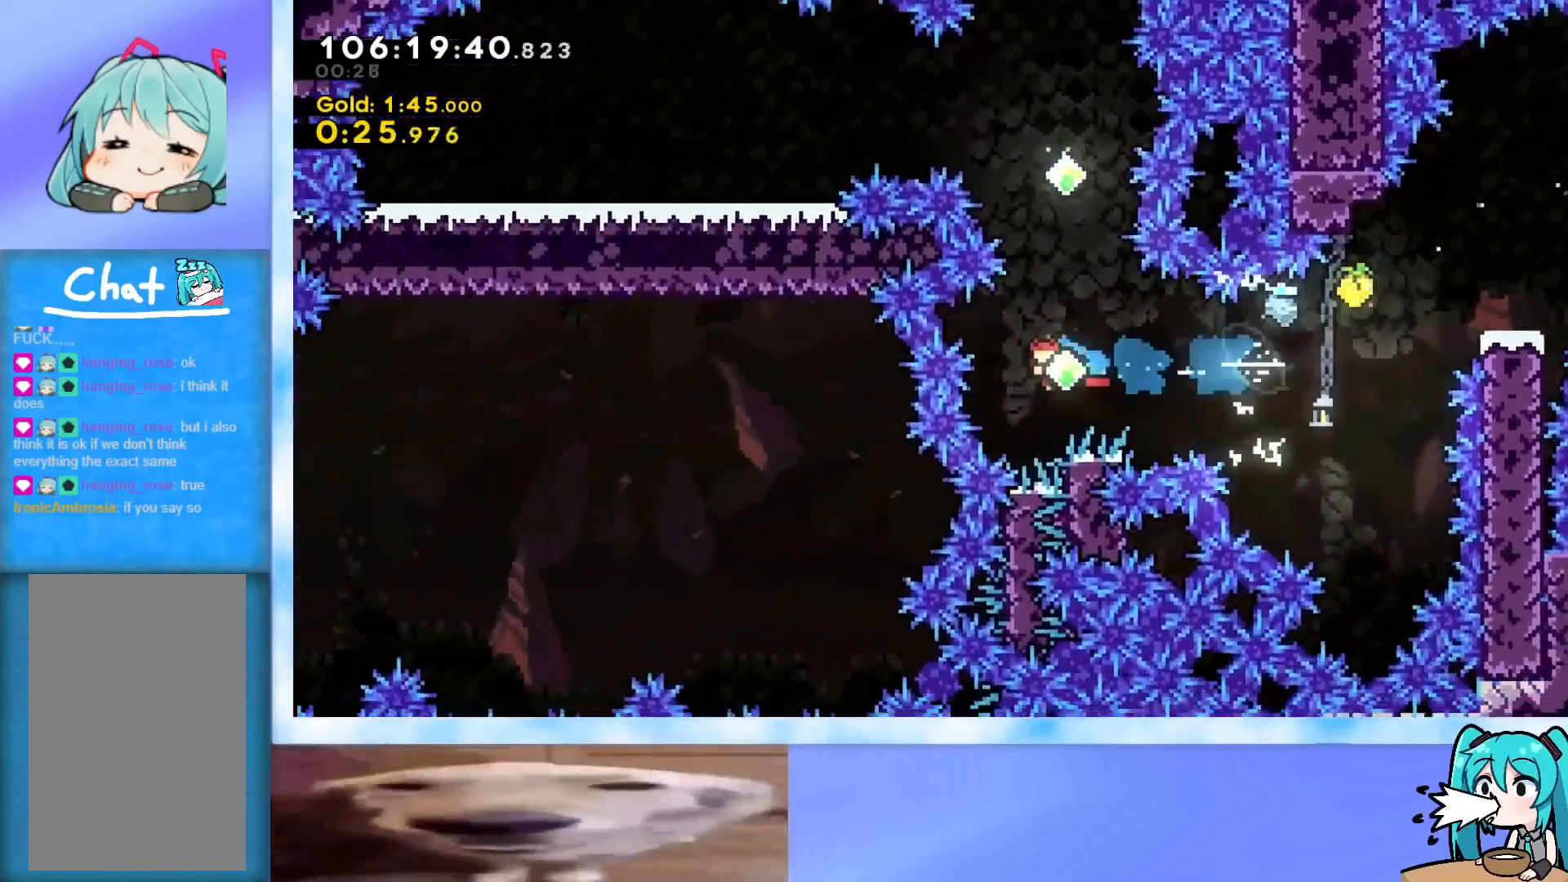
{"keys": ["left", "up"], "events": [[33, "dash", "down"], [183, "dash", "up"], [217, "left", "down"], [267, "demo", "down"], [500, "demo", "up"]]}
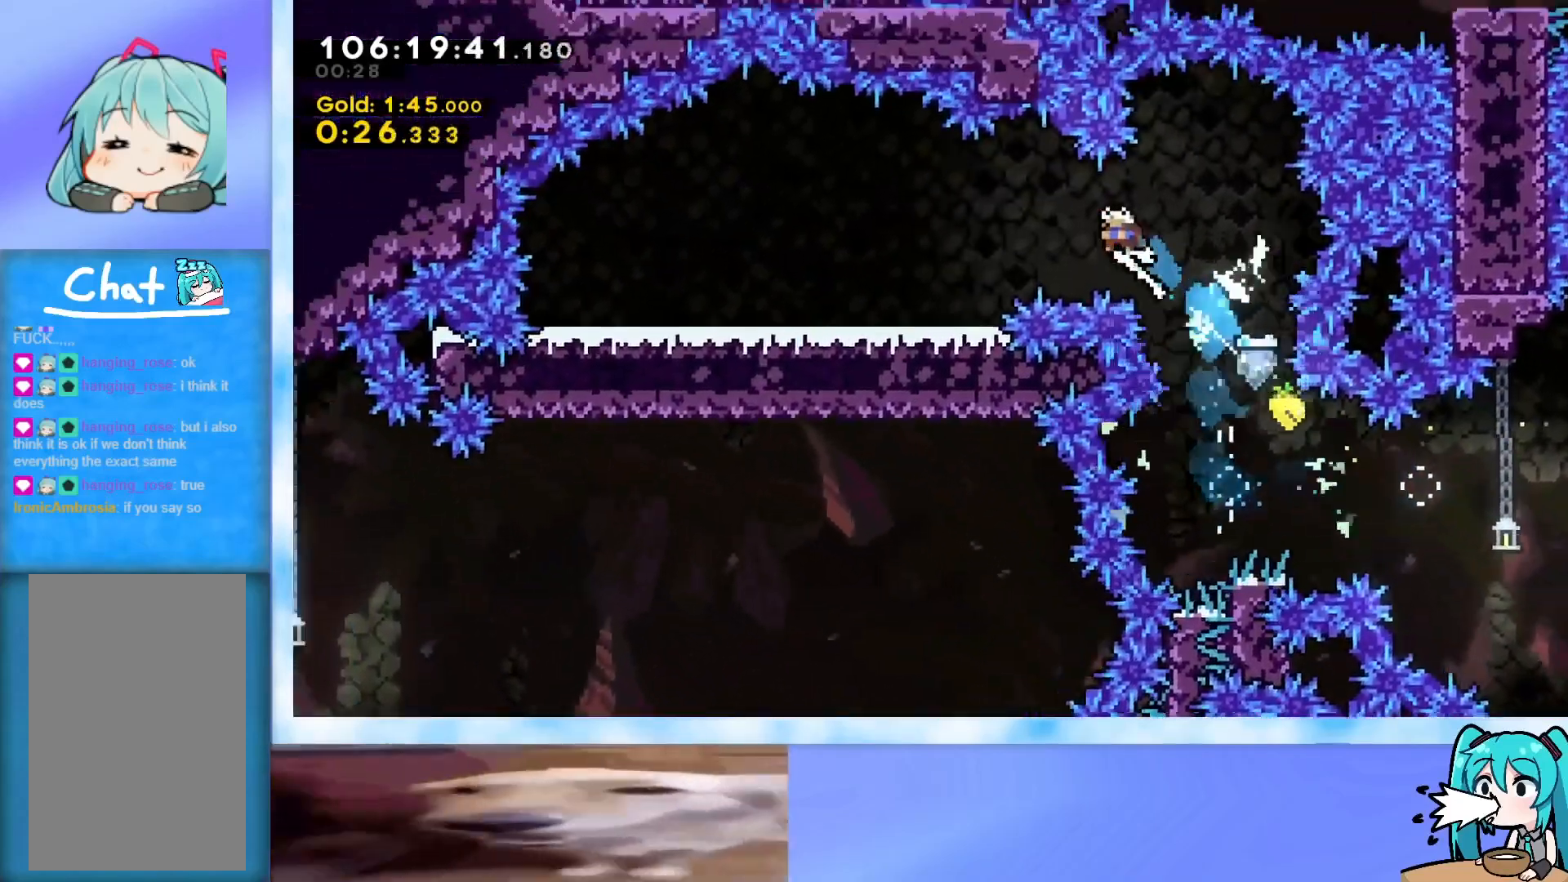
{"keys": ["left"], "events": [[100, "up", "up"]]}
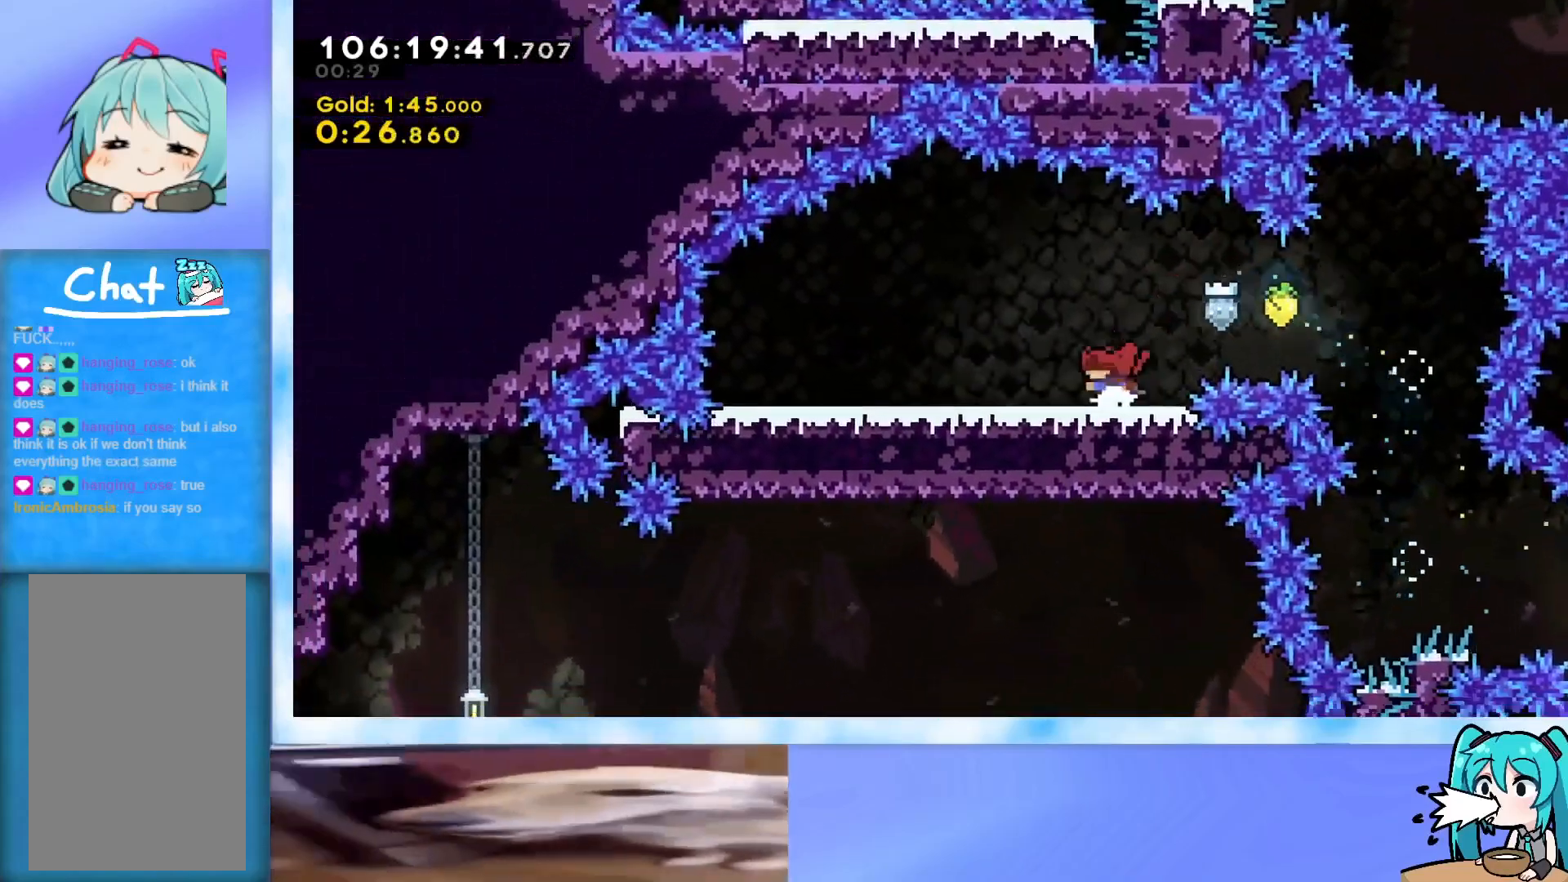
{"keys": ["down", "left"], "events": [[16, "jump", "down"], [116, "jump", "up"], [116, "left", "up"], [166, "down", "down"], [200, "dash", "down"], [433, "dash", "up"], [483, "left", "down"]]}
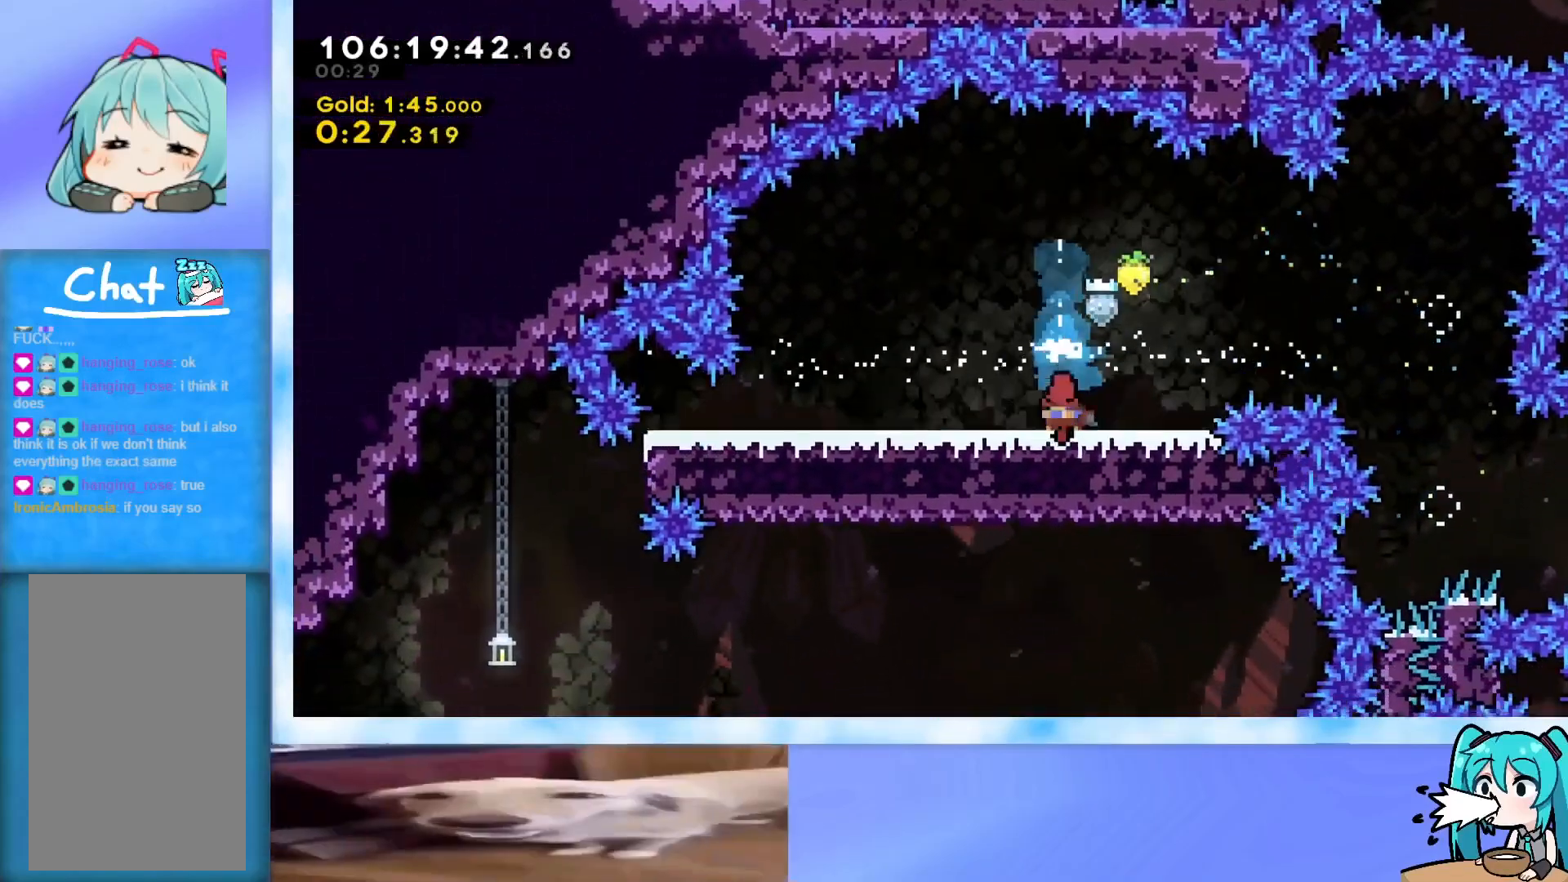
{"keys": ["down", "jump", "left"], "events": [[34, "dash", "down"], [184, "dash", "up"], [267, "jump", "down"], [317, "dash", "down"], [501, "dash", "up"]]}
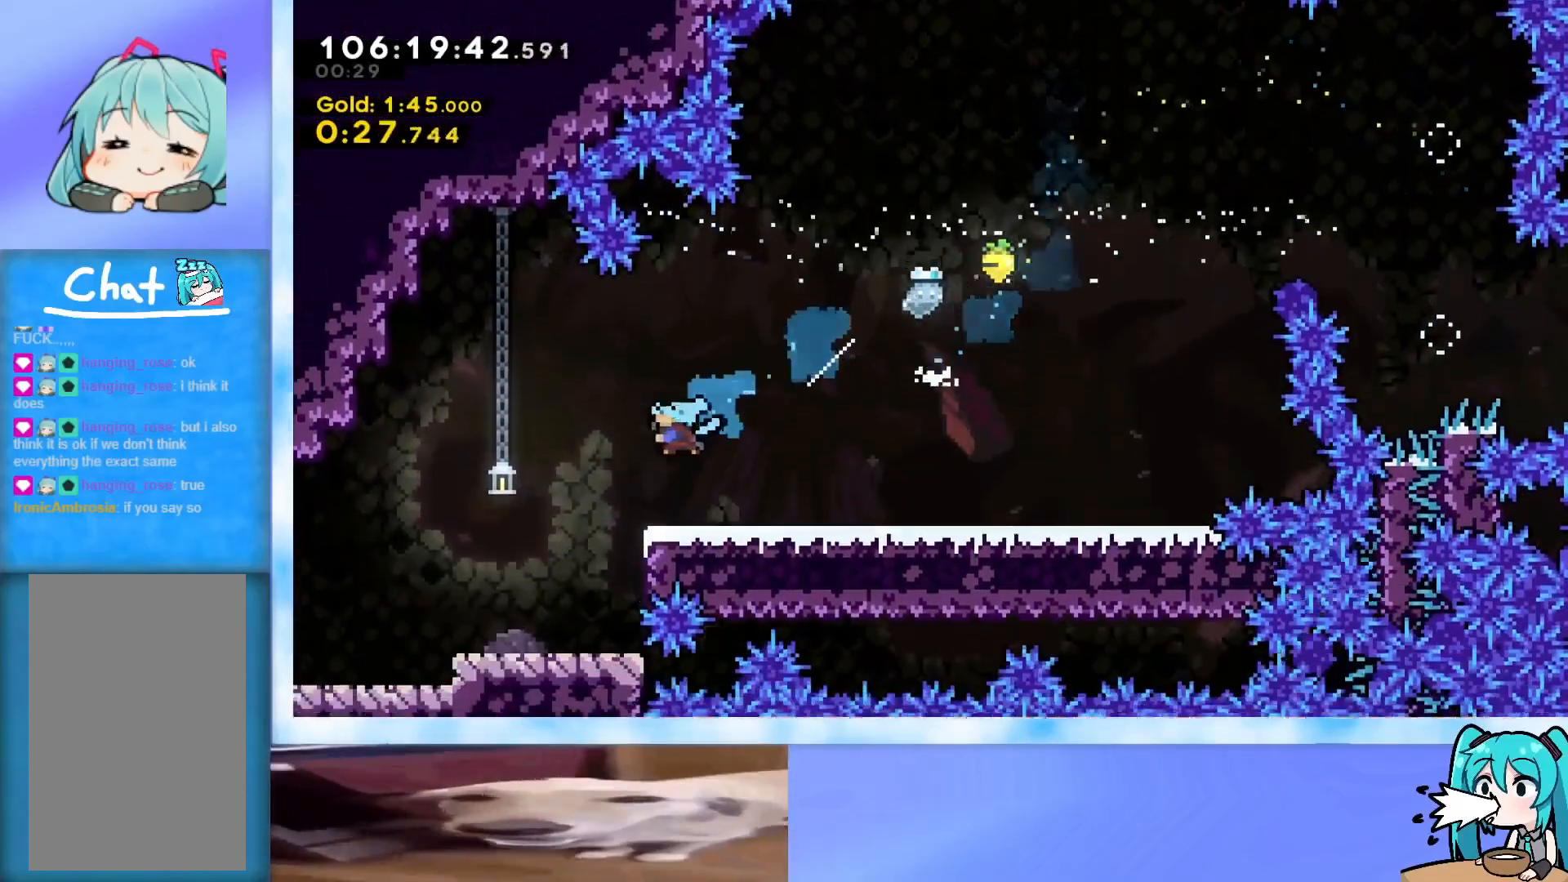
{"keys": ["left"], "events": [[100, "jump", "up"], [150, "down", "up"]]}
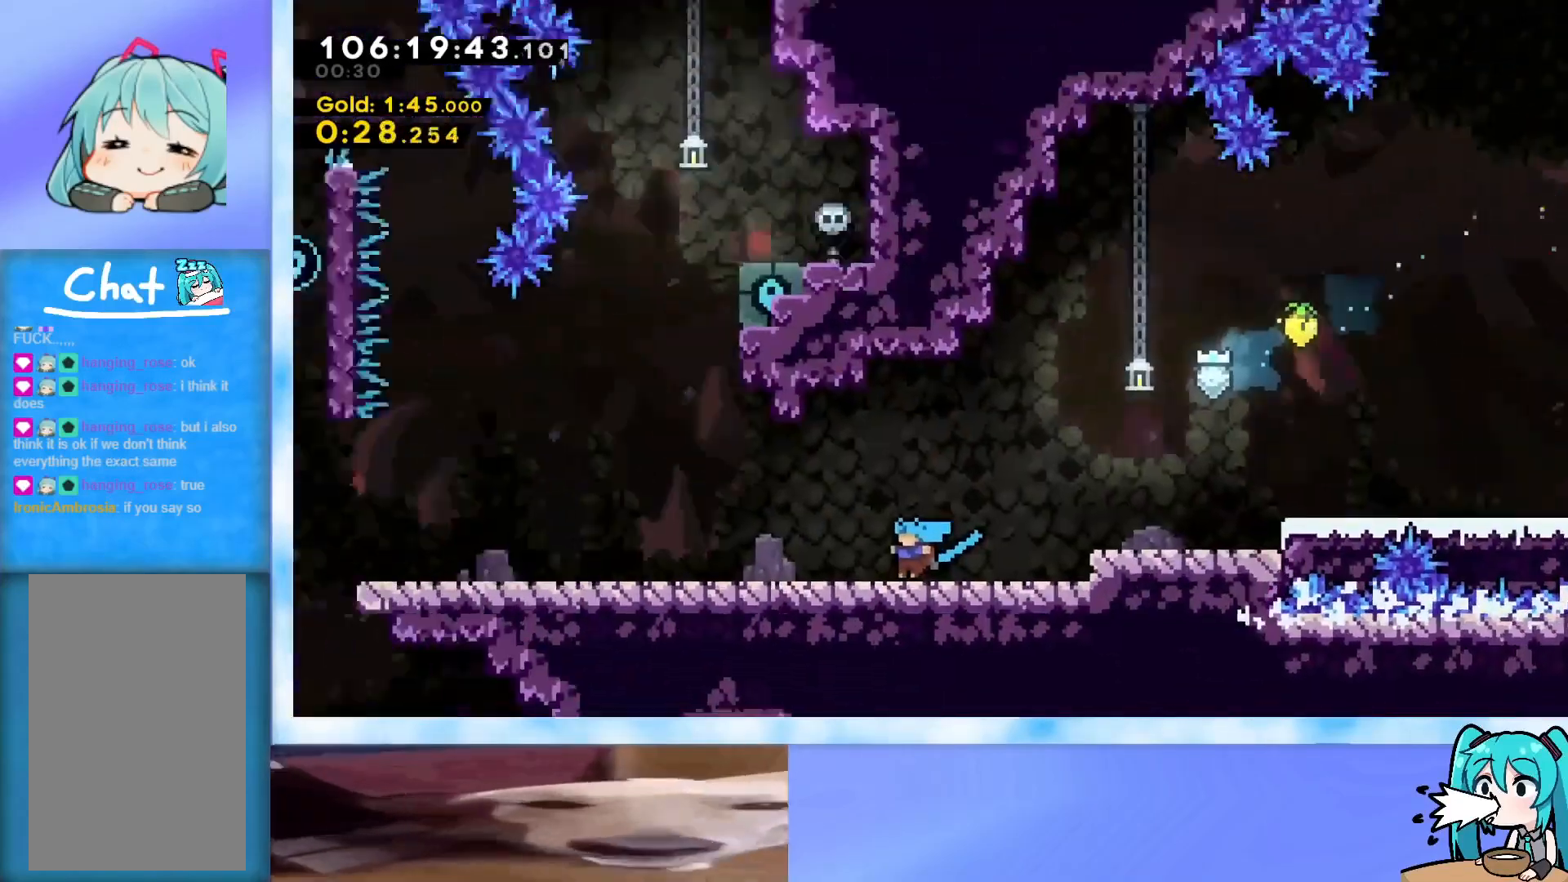
{"keys": ["left"], "events": []}
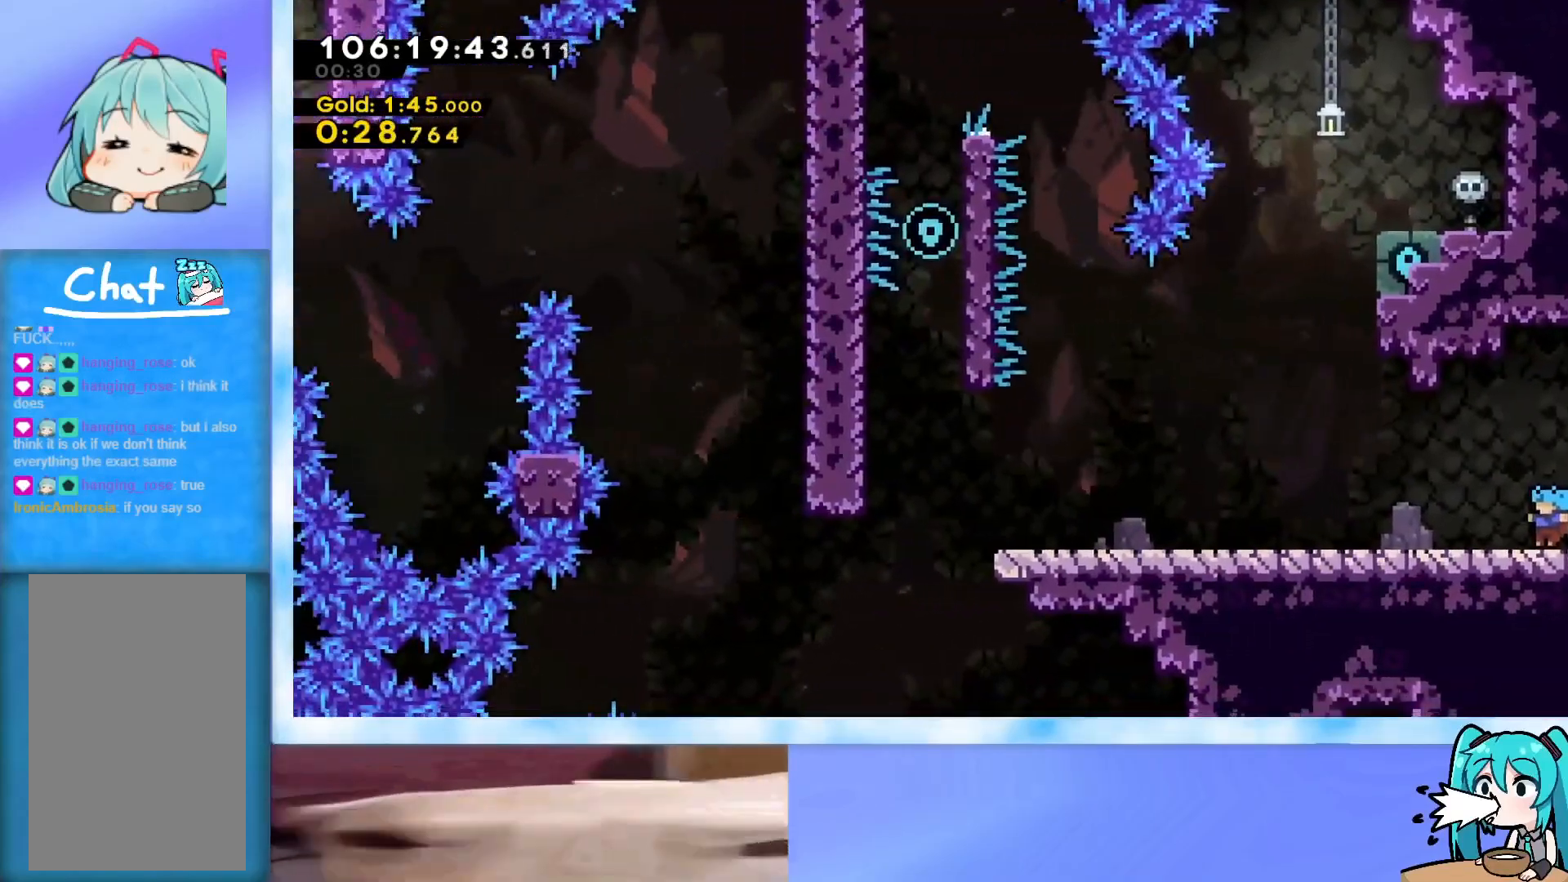
{"keys": ["jump", "left"], "events": [[83, "jump", "down"], [133, "jump", "up"], [450, "jump", "down"]]}
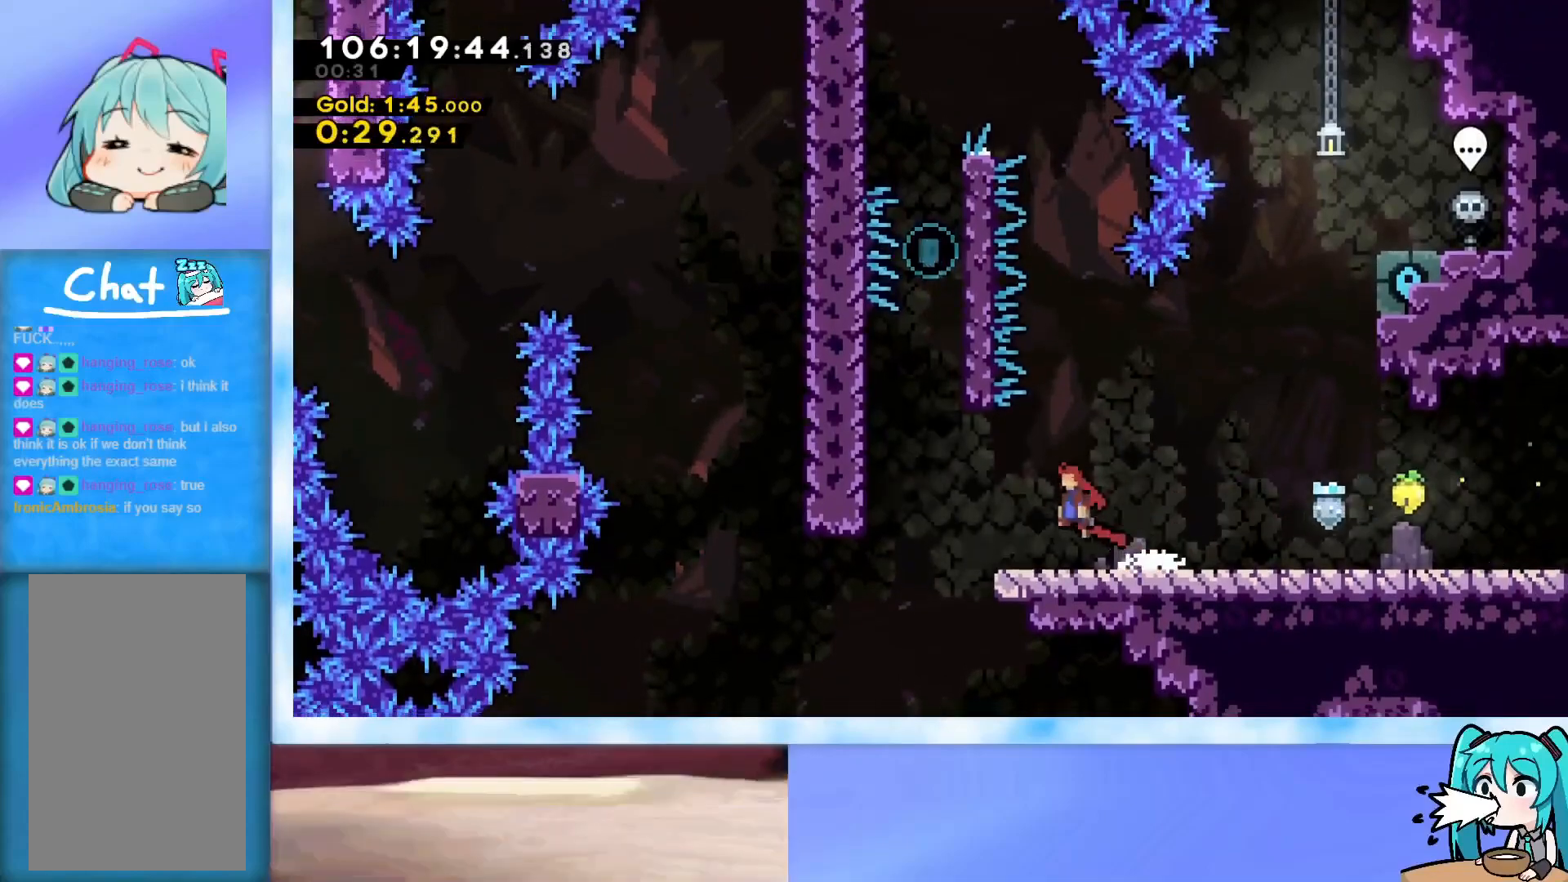
{"keys": ["jump", "right", "up"], "events": [[284, "jump", "up"], [334, "jump", "down"], [334, "left", "up"], [334, "right", "down"], [334, "up", "down"]]}
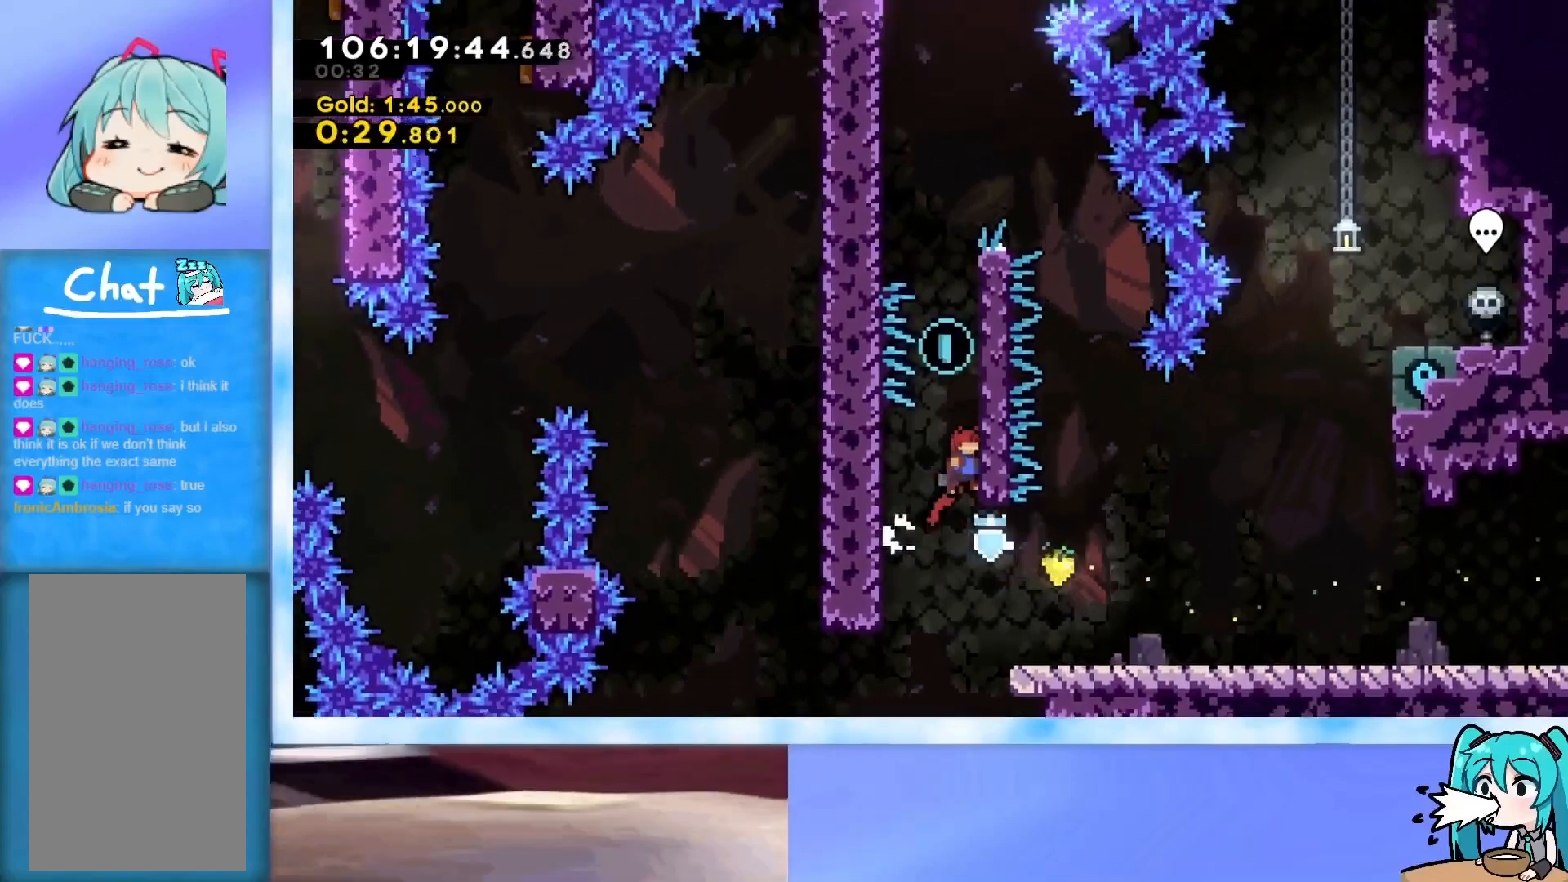
{"keys": ["grab", "jump", "left", "up"], "events": [[66, "jump", "up"], [66, "right", "up"], [116, "dash", "down"], [300, "dash", "up"], [350, "jump", "down"], [433, "left", "down"], [483, "grab", "down"]]}
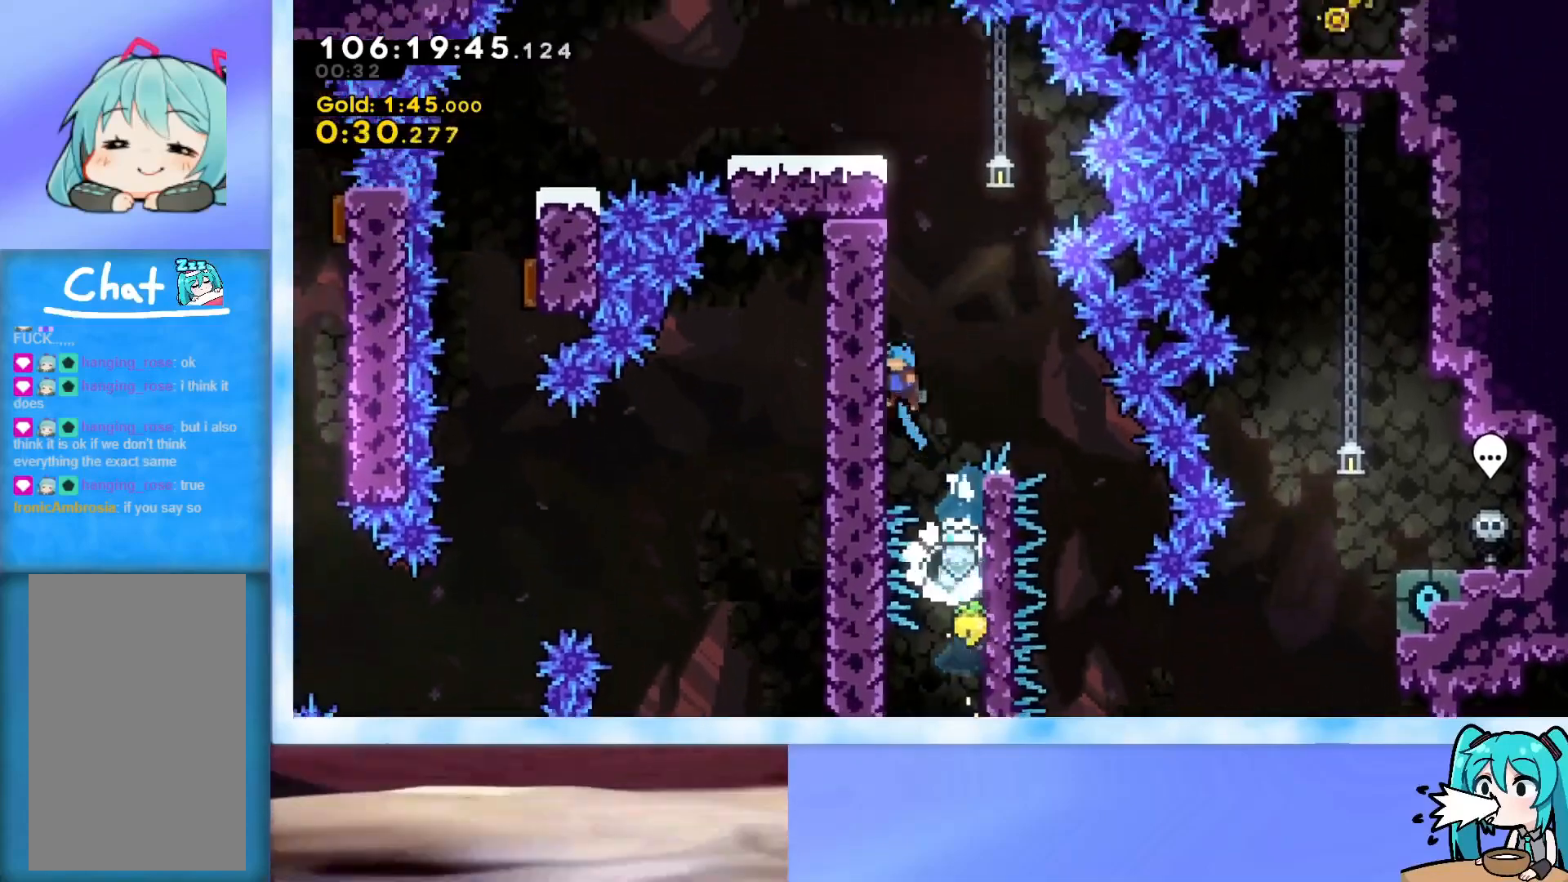
{"keys": ["grab", "j2", "jump", "left", "up"], "events": [[84, "jump", "up"], [134, "jump", "down"], [317, "j2", "down"], [417, "j2", "up"], [451, "j2", "down"]]}
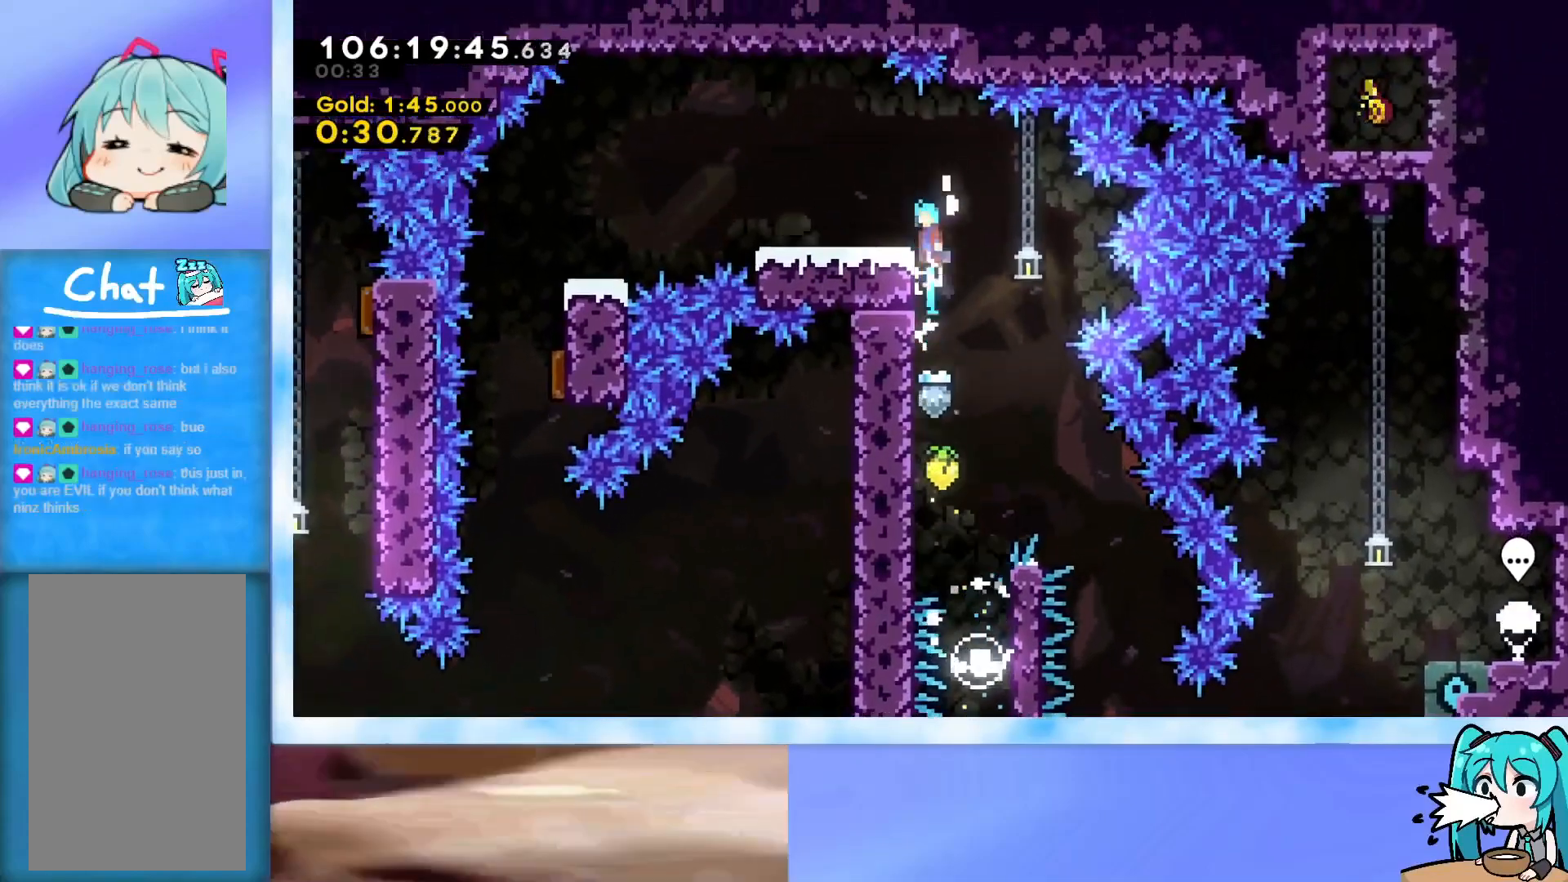
{"keys": ["left"], "events": [[100, "grab", "up"], [100, "j2", "up"], [100, "jump", "up"], [150, "up", "up"], [367, "dash", "down"], [367, "jump", "down"], [417, "dash", "up"], [450, "jump", "up"]]}
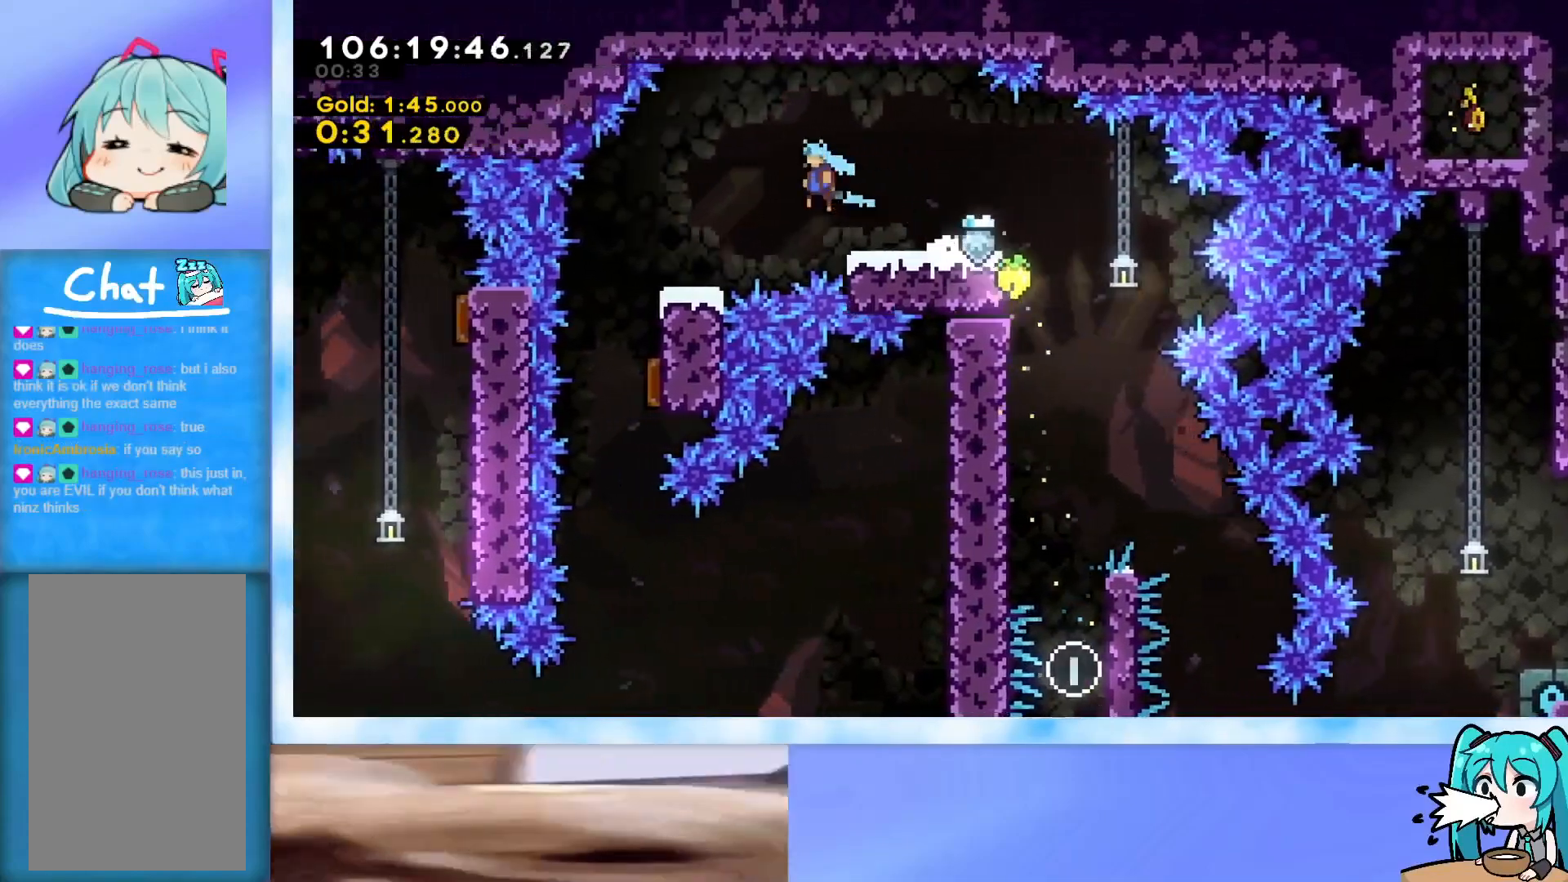
{"keys": ["left"], "events": [[50, "left", "up"], [284, "jump", "down"], [334, "jump", "up"], [384, "left", "down"]]}
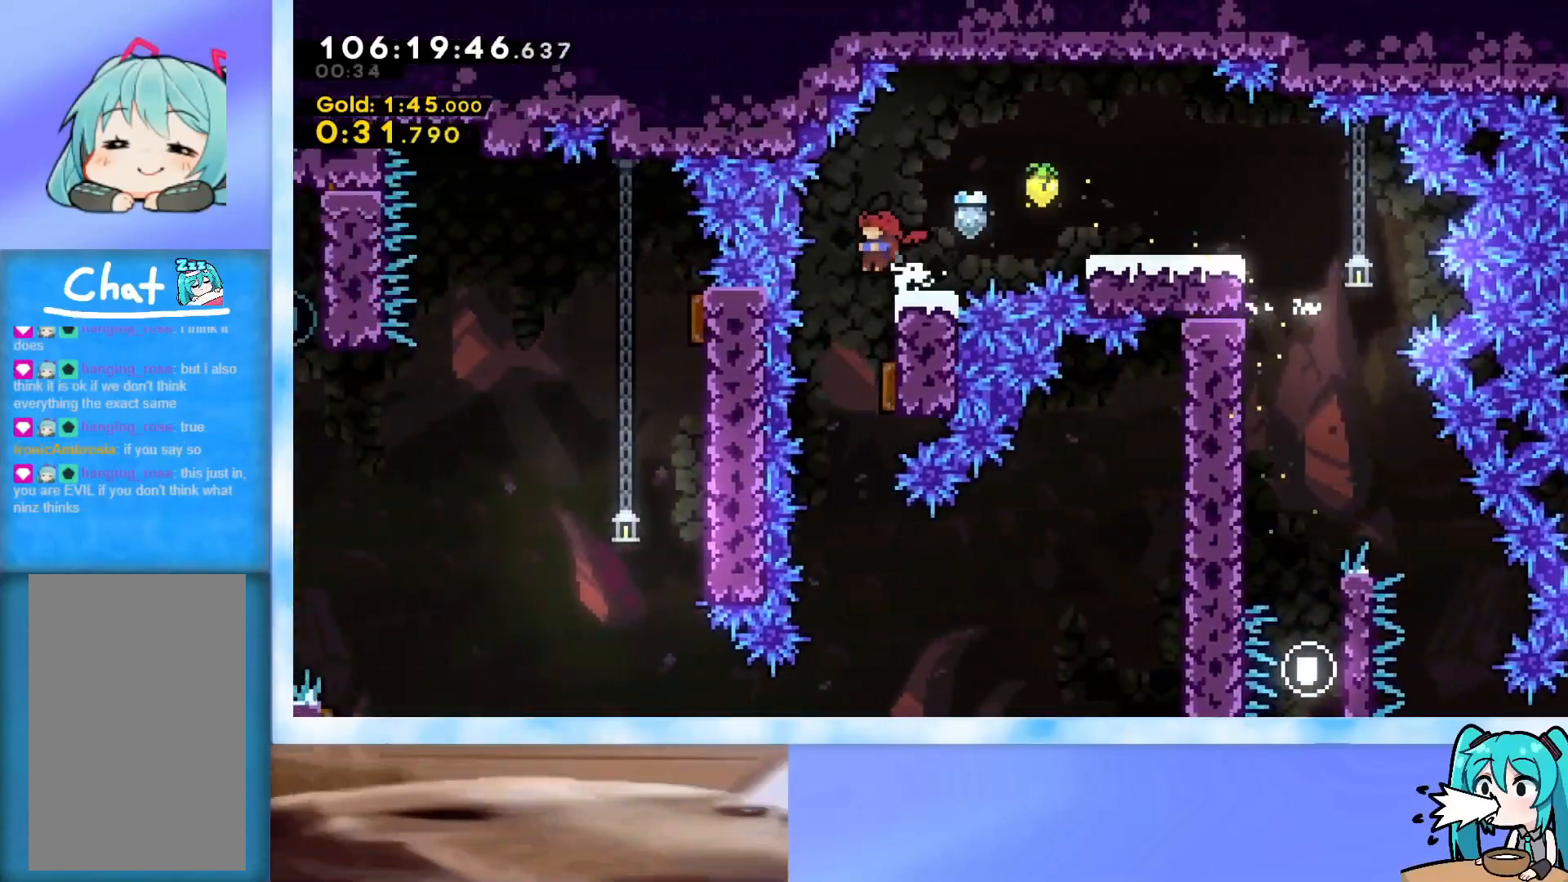
{"keys": [], "events": [[16, "left", "up"], [200, "left", "down"], [300, "left", "up"]]}
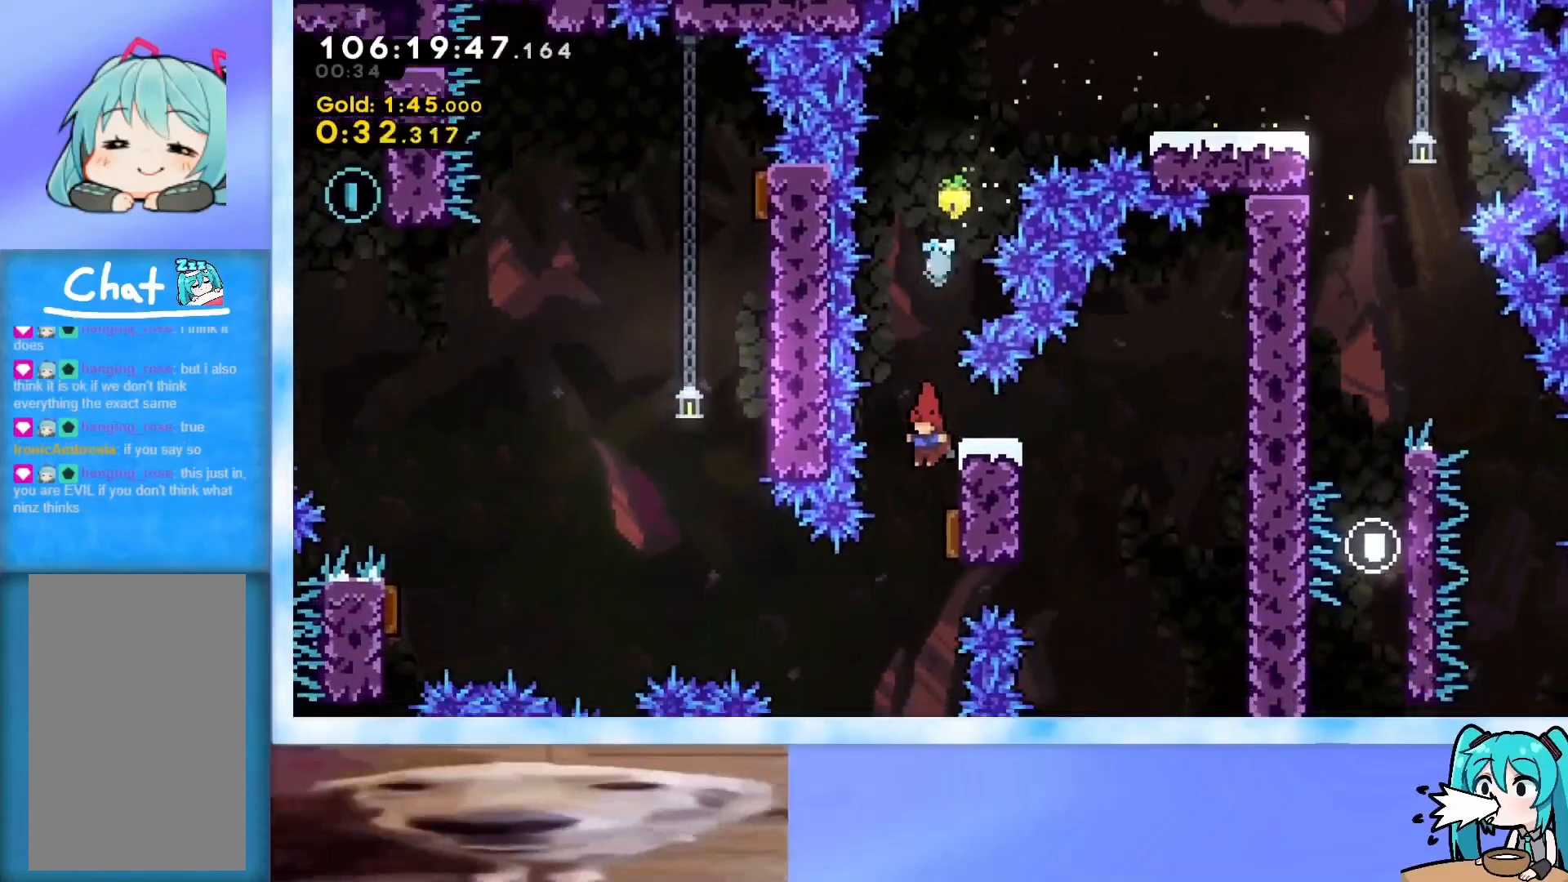
{"keys": ["left"], "events": [[217, "down", "down"], [317, "right", "down"], [451, "down", "up"], [451, "left", "down"], [451, "right", "up"]]}
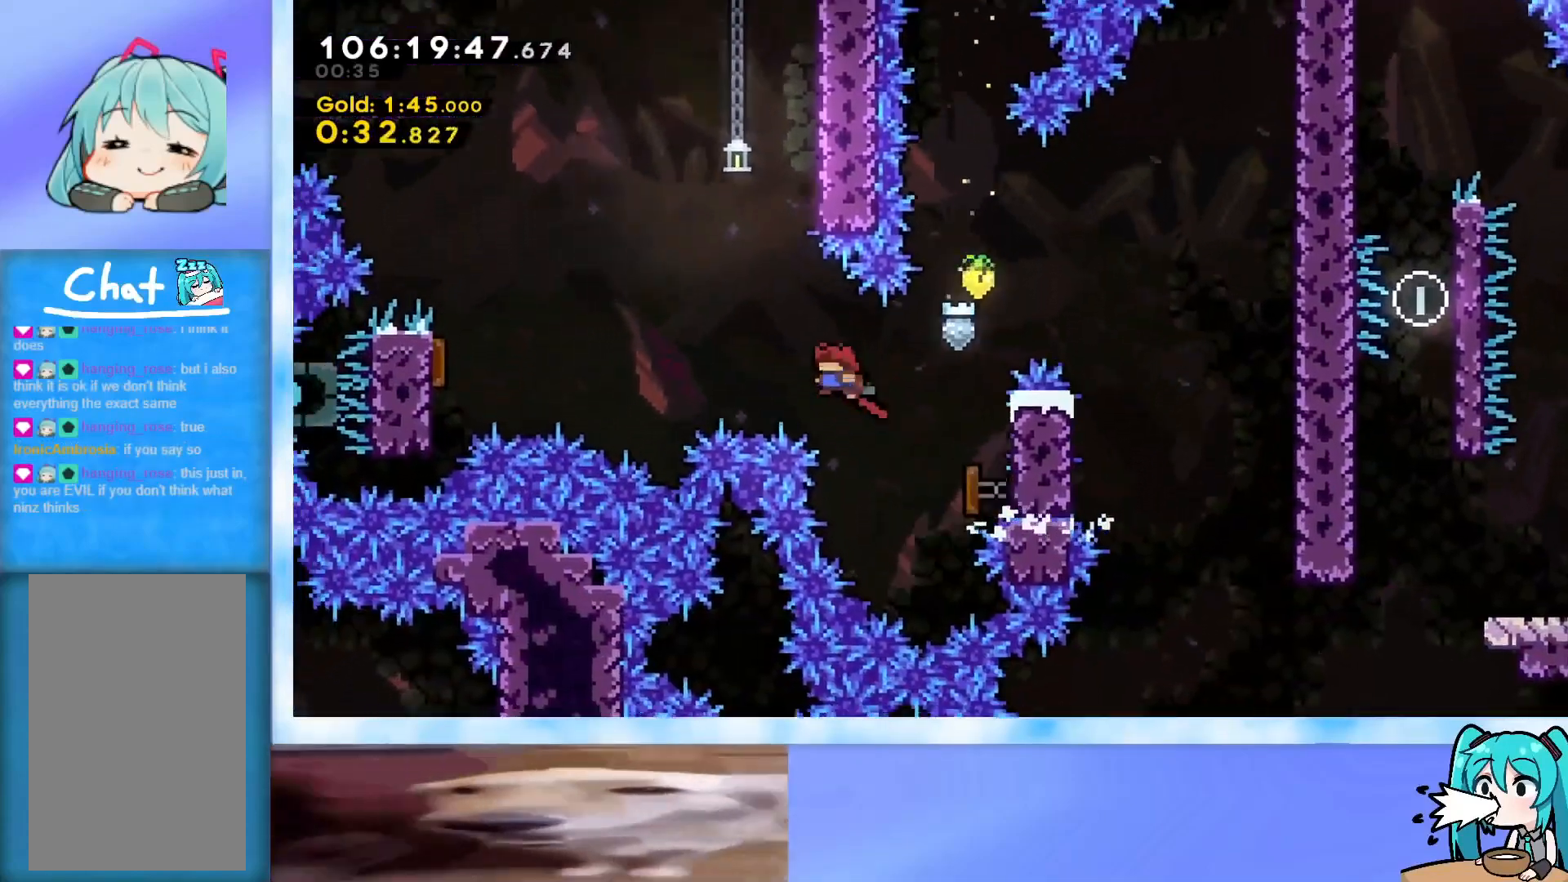
{"keys": ["grab", "right"], "events": [[50, "up", "down"], [100, "left", "up"], [150, "dash", "down"], [233, "dash", "up"], [333, "grab", "down"], [333, "up", "up"], [383, "right", "down"]]}
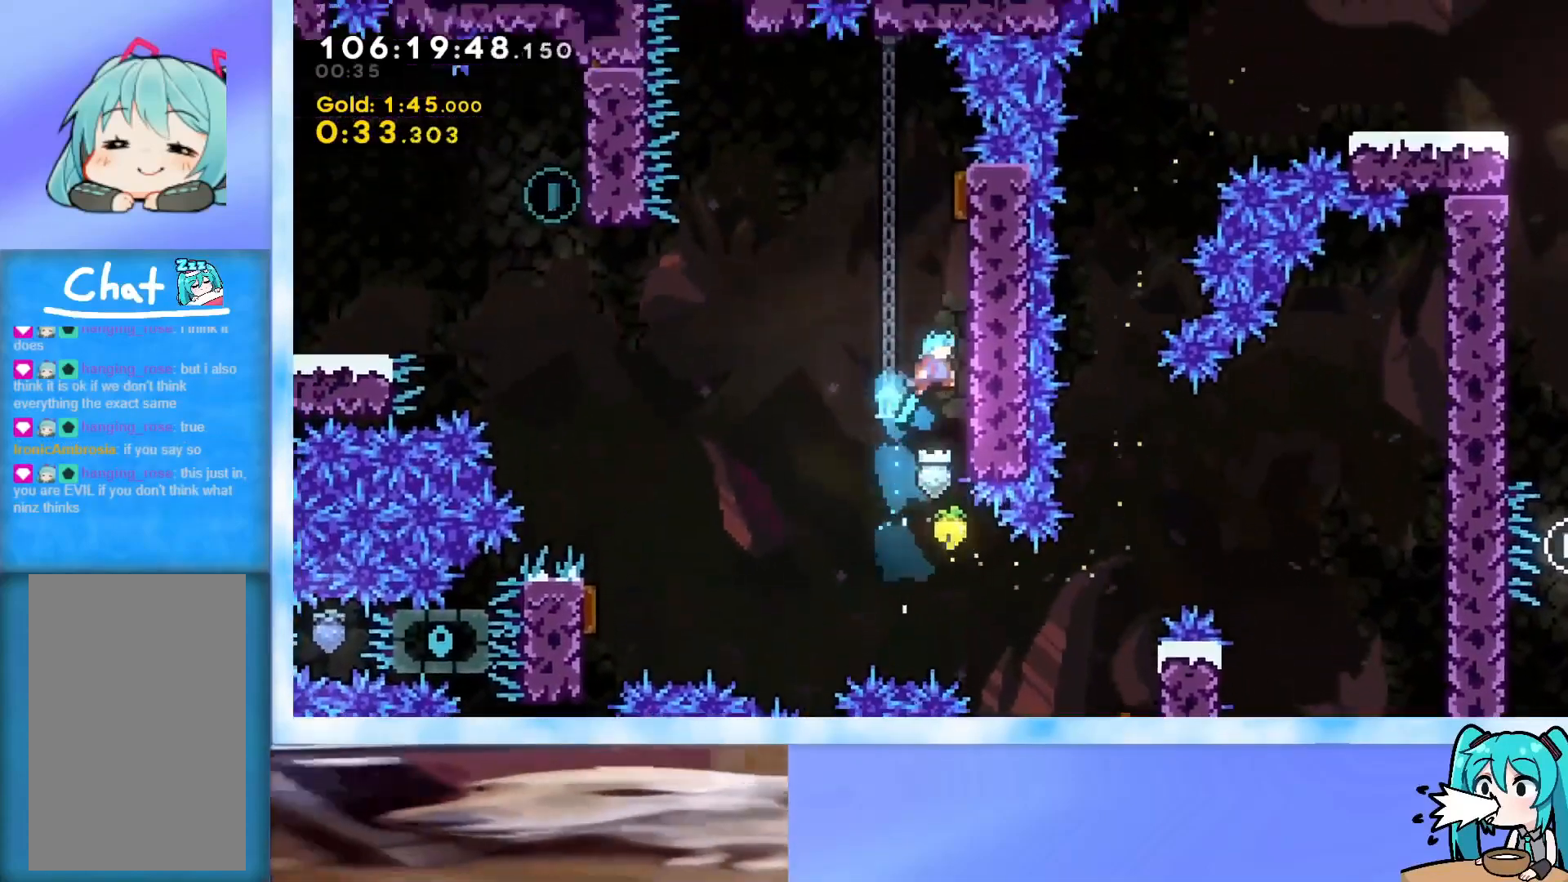
{"keys": ["grab", "right"], "events": [[167, "grab", "up"], [167, "right", "up"], [200, "jump", "down"], [250, "jump", "up"], [350, "grab", "down"], [350, "right", "down"]]}
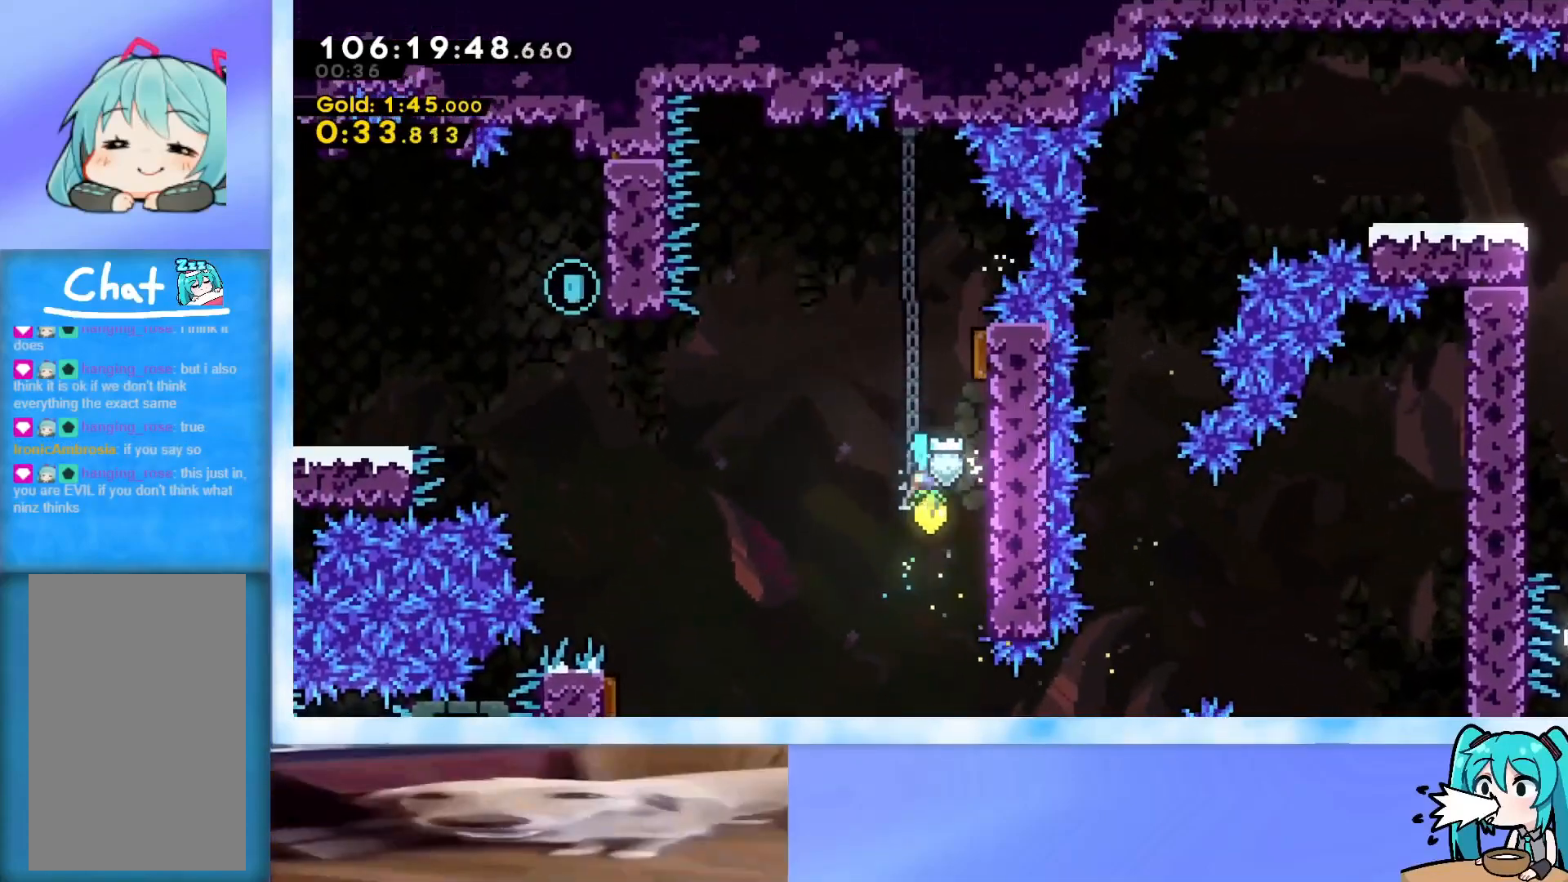
{"keys": ["grab", "jump", "left"], "events": [[166, "jump", "down"], [217, "right", "up"], [267, "left", "down"]]}
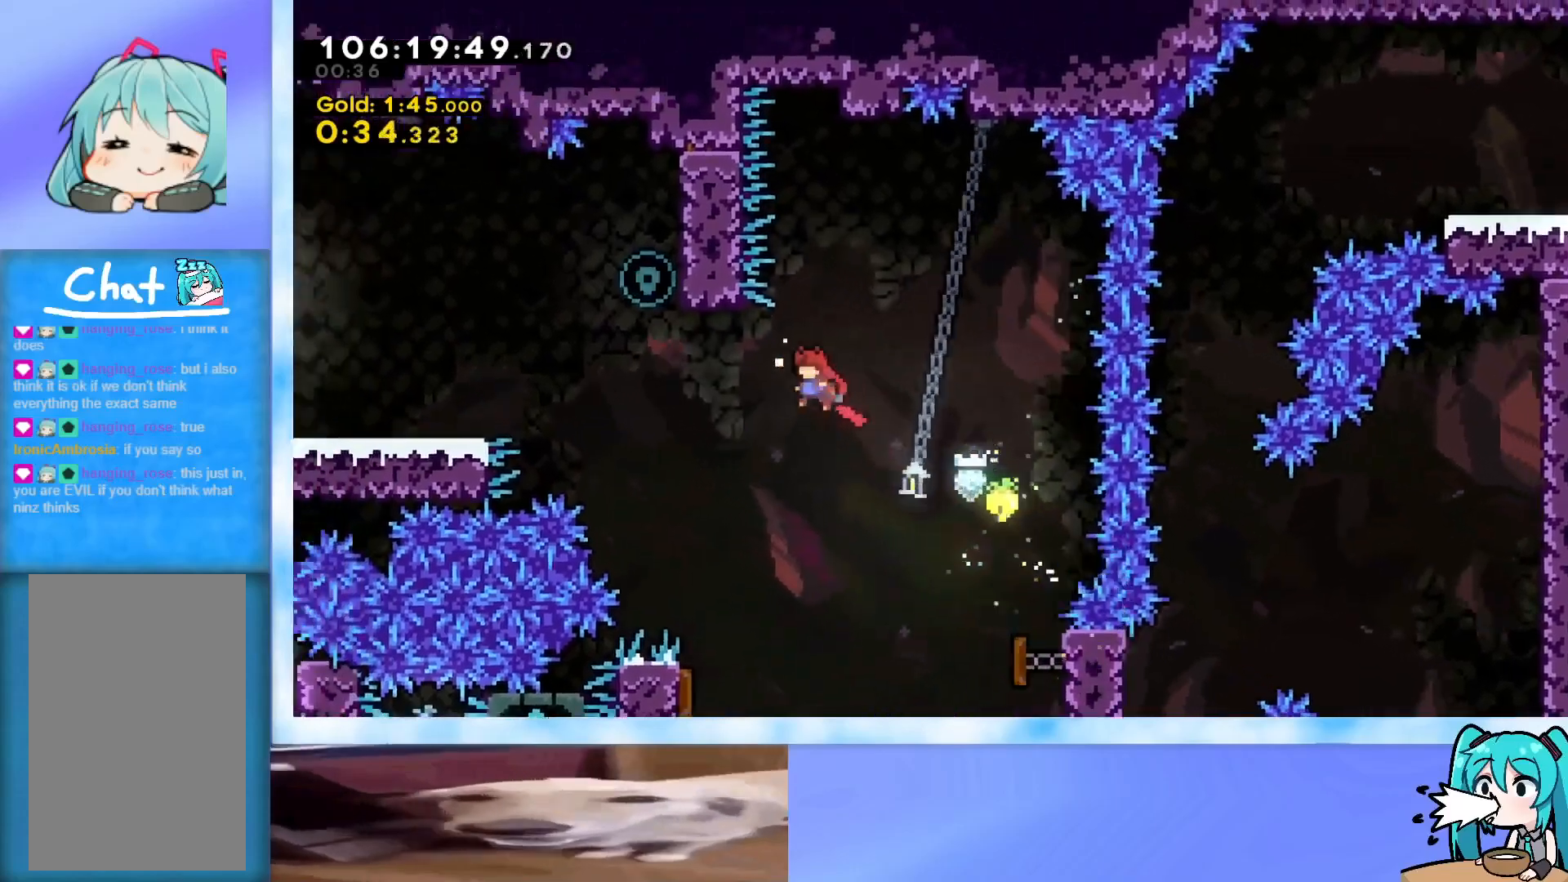
{"keys": ["left"], "events": [[50, "up", "down"], [100, "grab", "up"], [100, "jump", "up"], [184, "dash", "down"], [284, "dash", "up"], [467, "up", "up"]]}
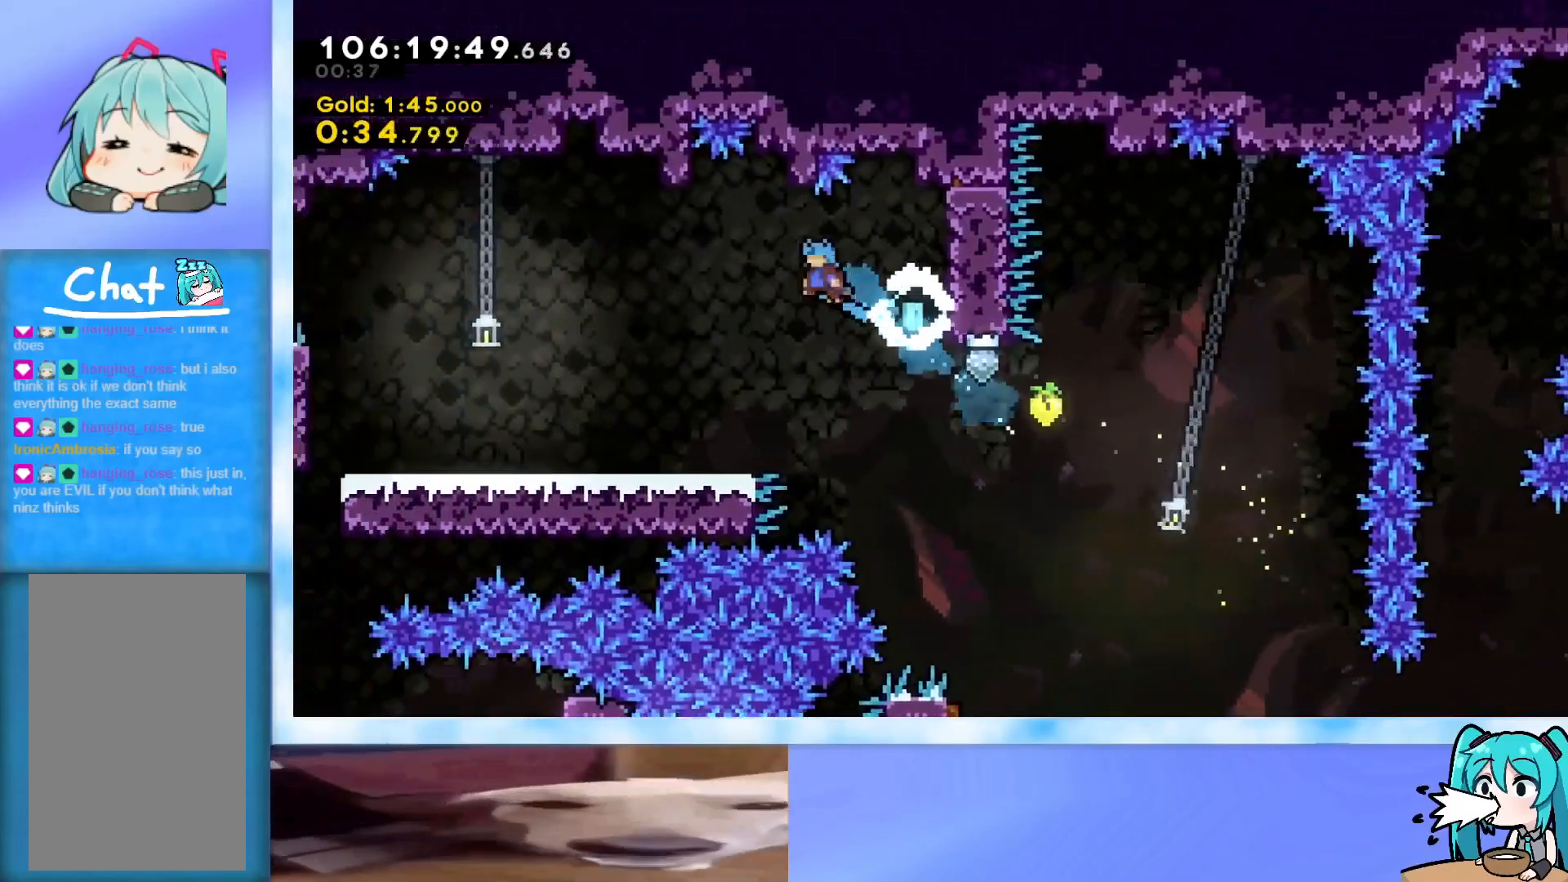
{"keys": ["dash", "down", "left"], "events": [[483, "dash", "down"], [483, "down", "down"]]}
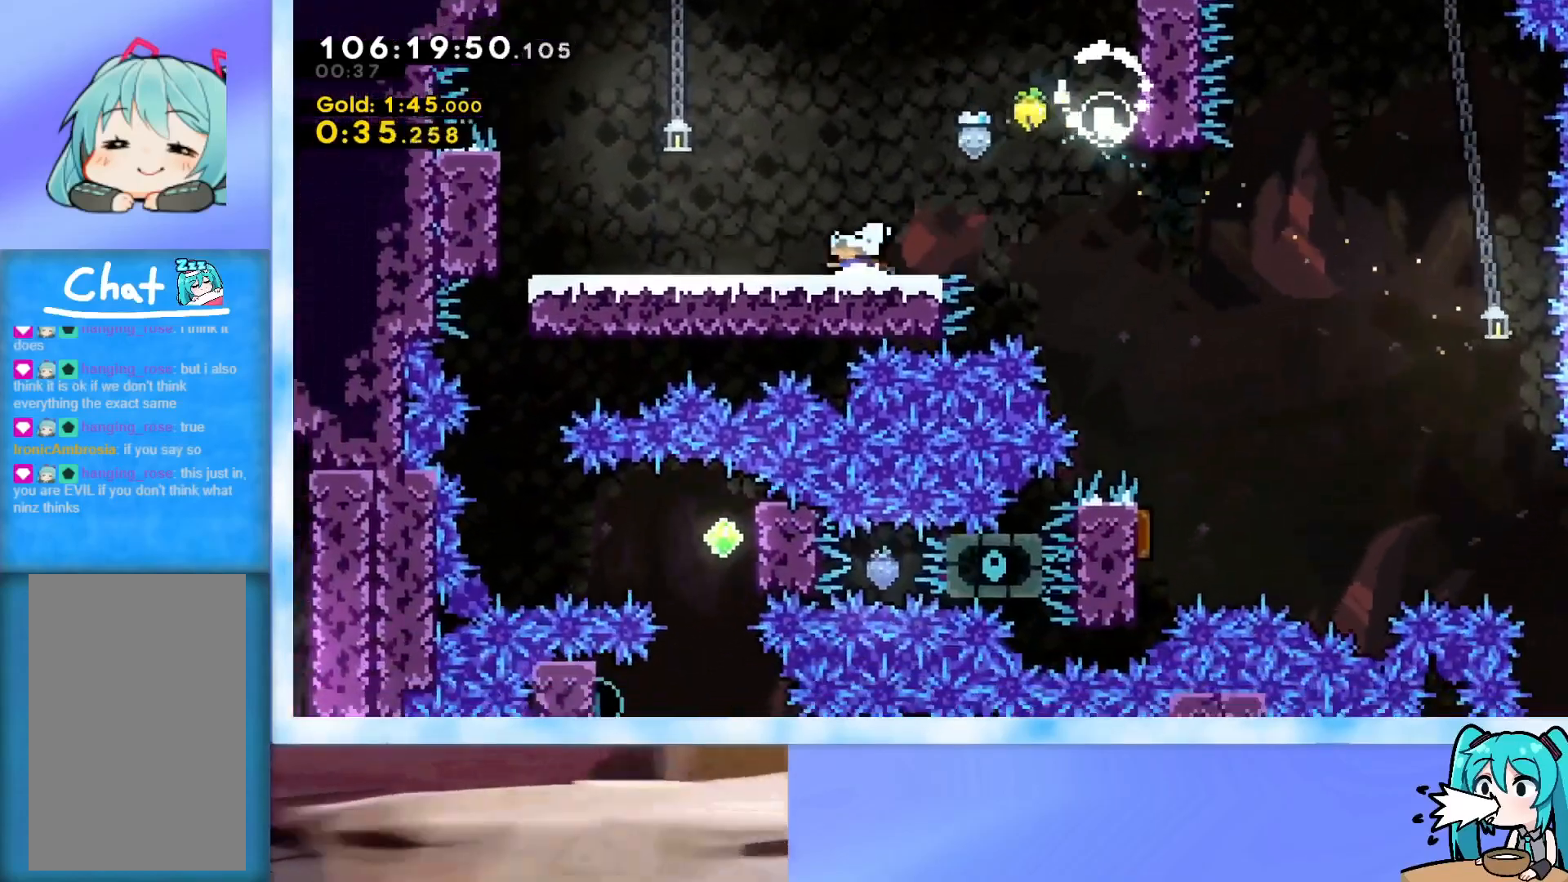
{"keys": ["grab"], "events": [[134, "dash", "up"], [134, "down", "up"], [167, "jump", "down"], [217, "grab", "down"], [451, "jump", "up"], [501, "left", "up"]]}
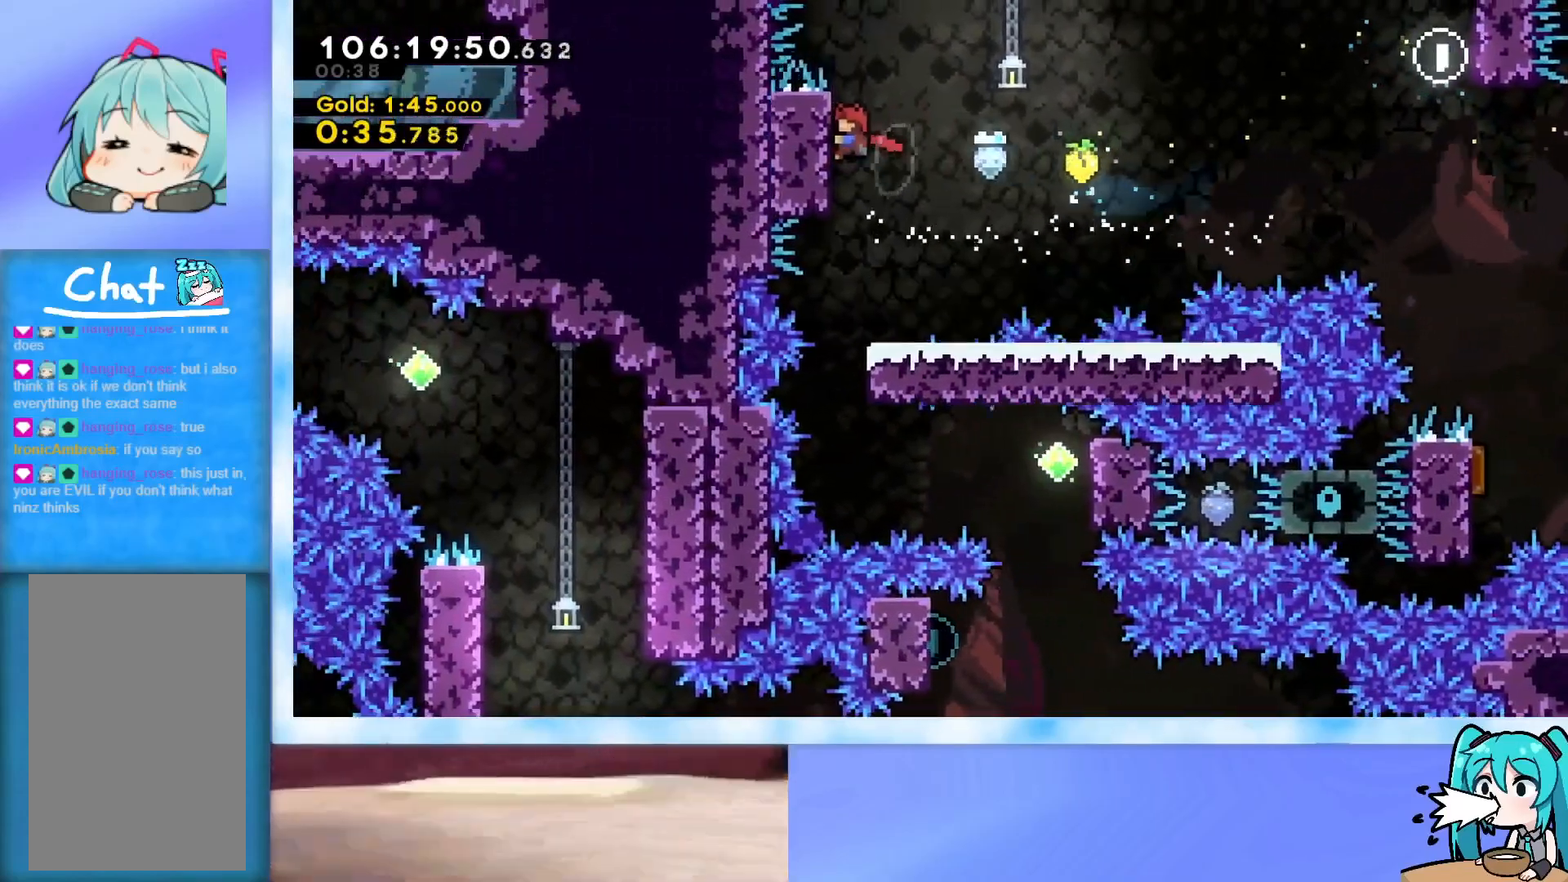
{"keys": ["down"], "events": [[50, "grab", "up"], [100, "down", "down"]]}
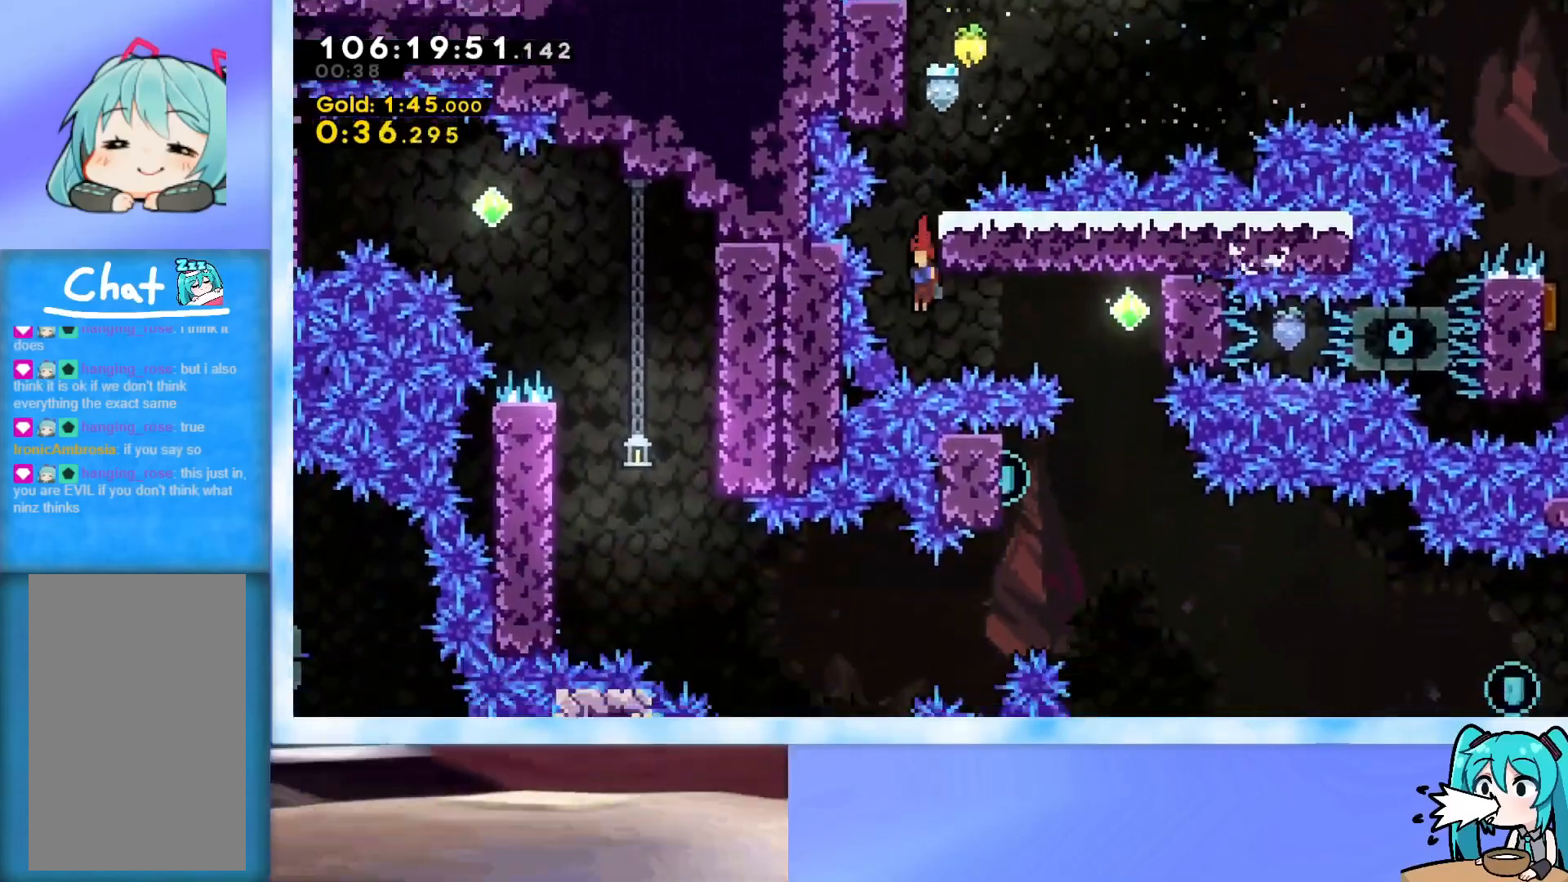
{"keys": ["grab"], "events": [[17, "down", "up"], [17, "right", "down"], [67, "dash", "down"], [150, "dash", "up"], [250, "grab", "down"], [484, "right", "up"]]}
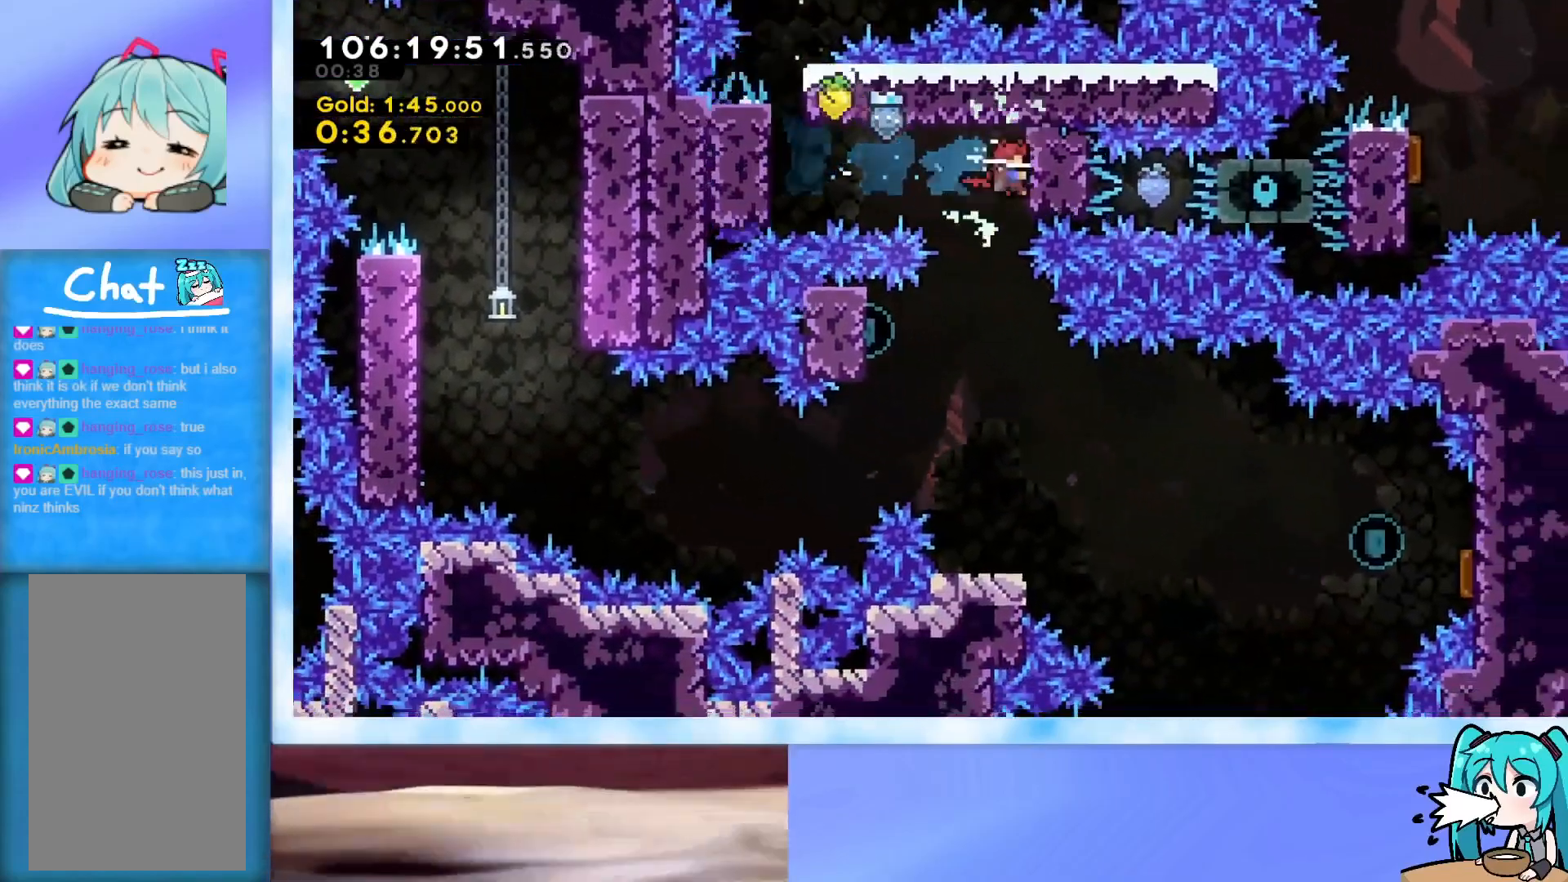
{"keys": ["left"], "events": [[33, "grab", "up"], [267, "left", "down"], [367, "dash", "down"], [450, "dash", "up"]]}
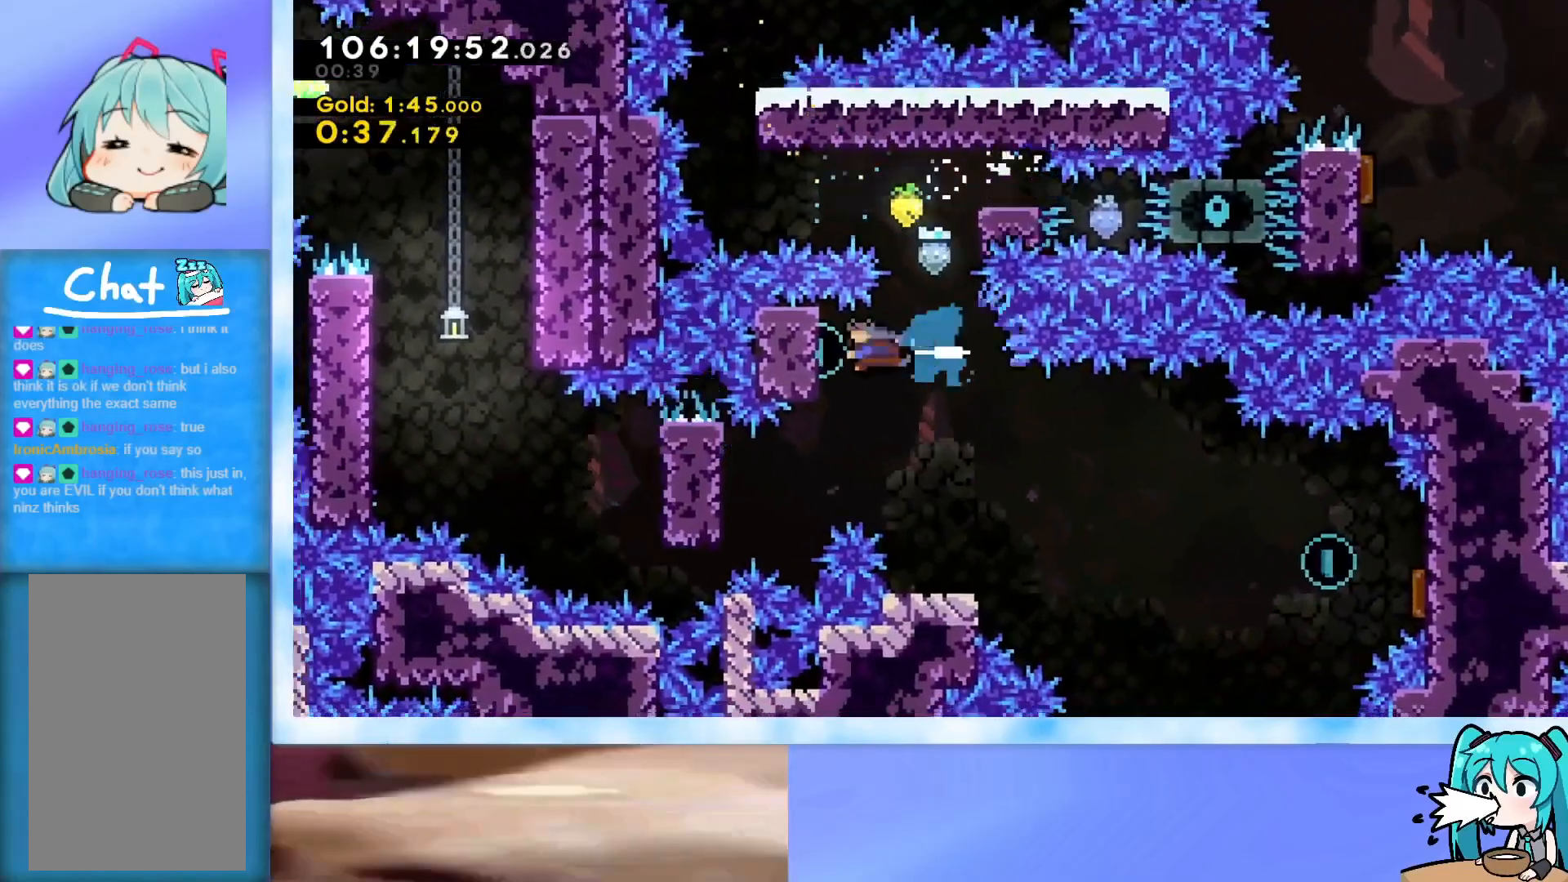
{"keys": ["right"], "events": [[50, "grab", "down"], [150, "left", "up"], [284, "grab", "up"], [334, "right", "down"]]}
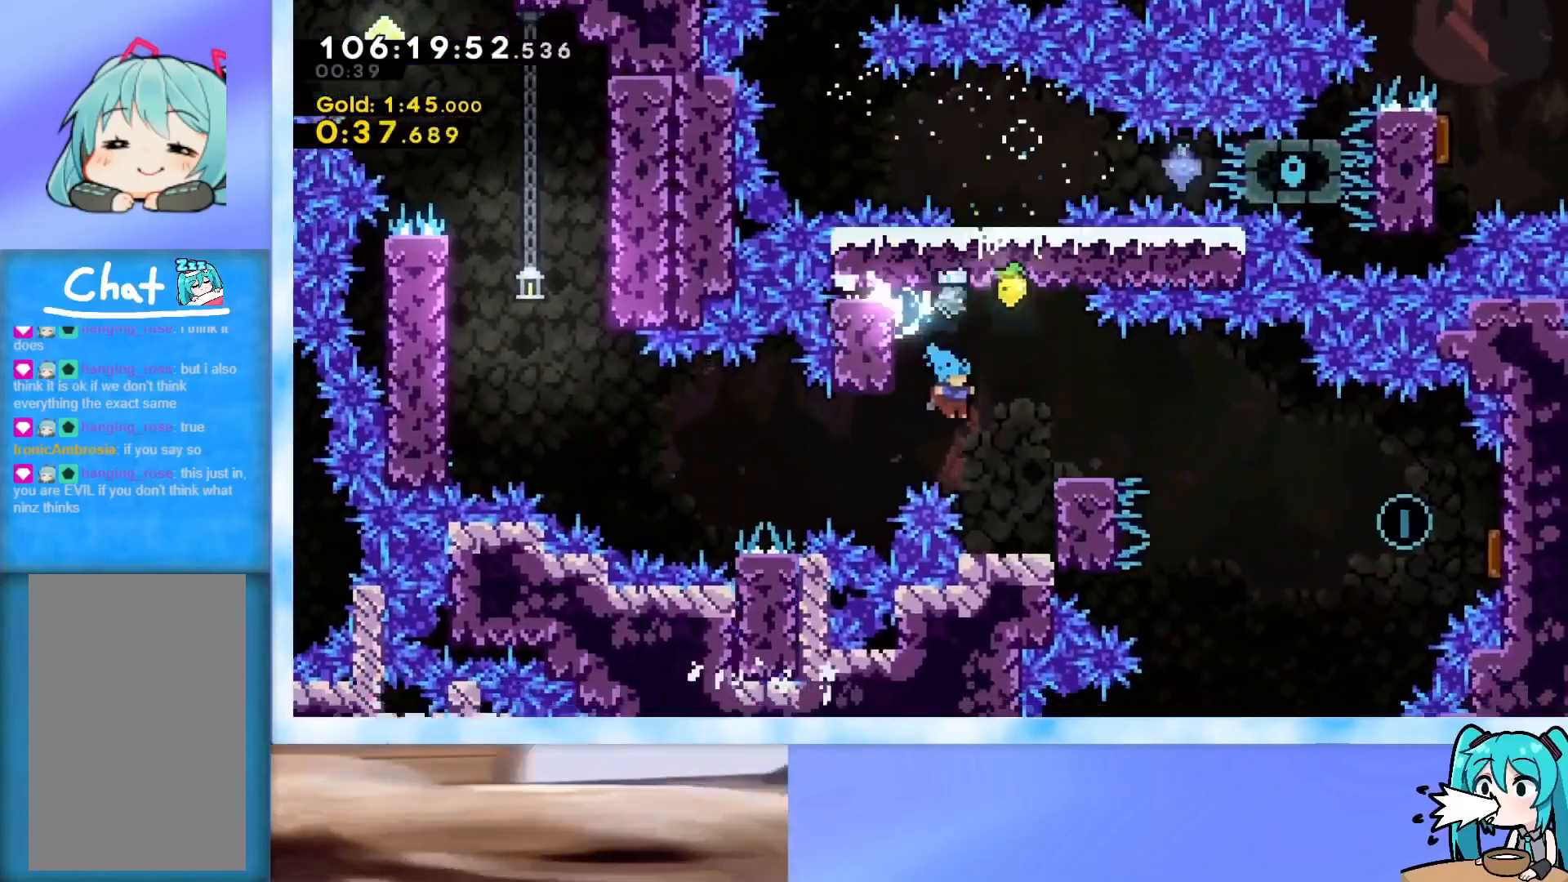
{"keys": ["down"], "events": [[150, "right", "up"], [483, "down", "down"]]}
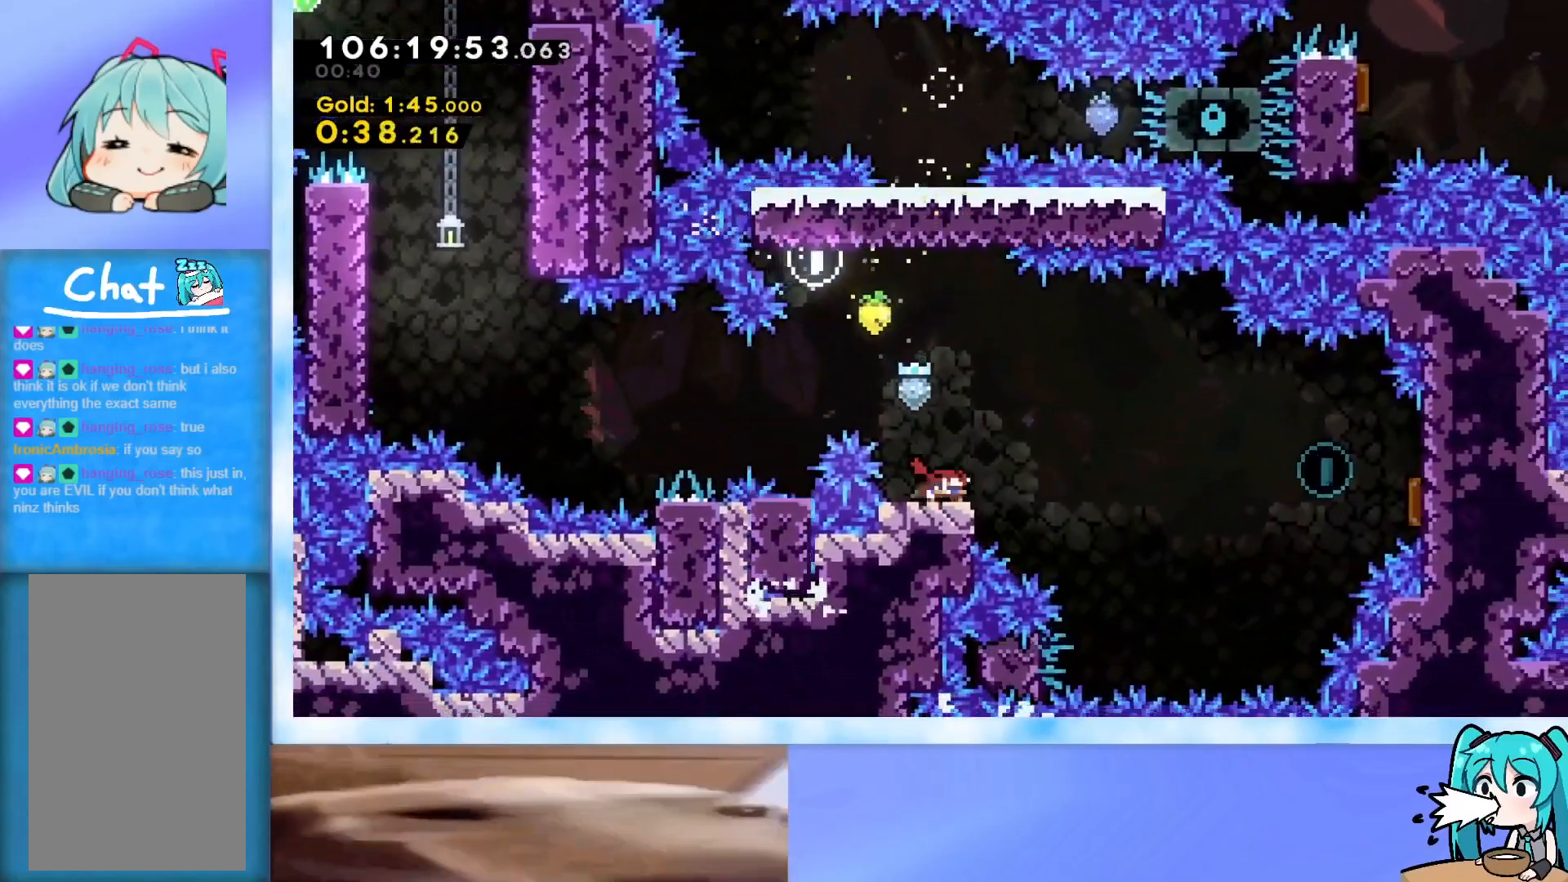
{"keys": ["right"], "events": [[34, "dash", "down"], [34, "right", "down"], [84, "jump", "down"], [217, "dash", "up"], [217, "down", "up"], [217, "jump", "up"]]}
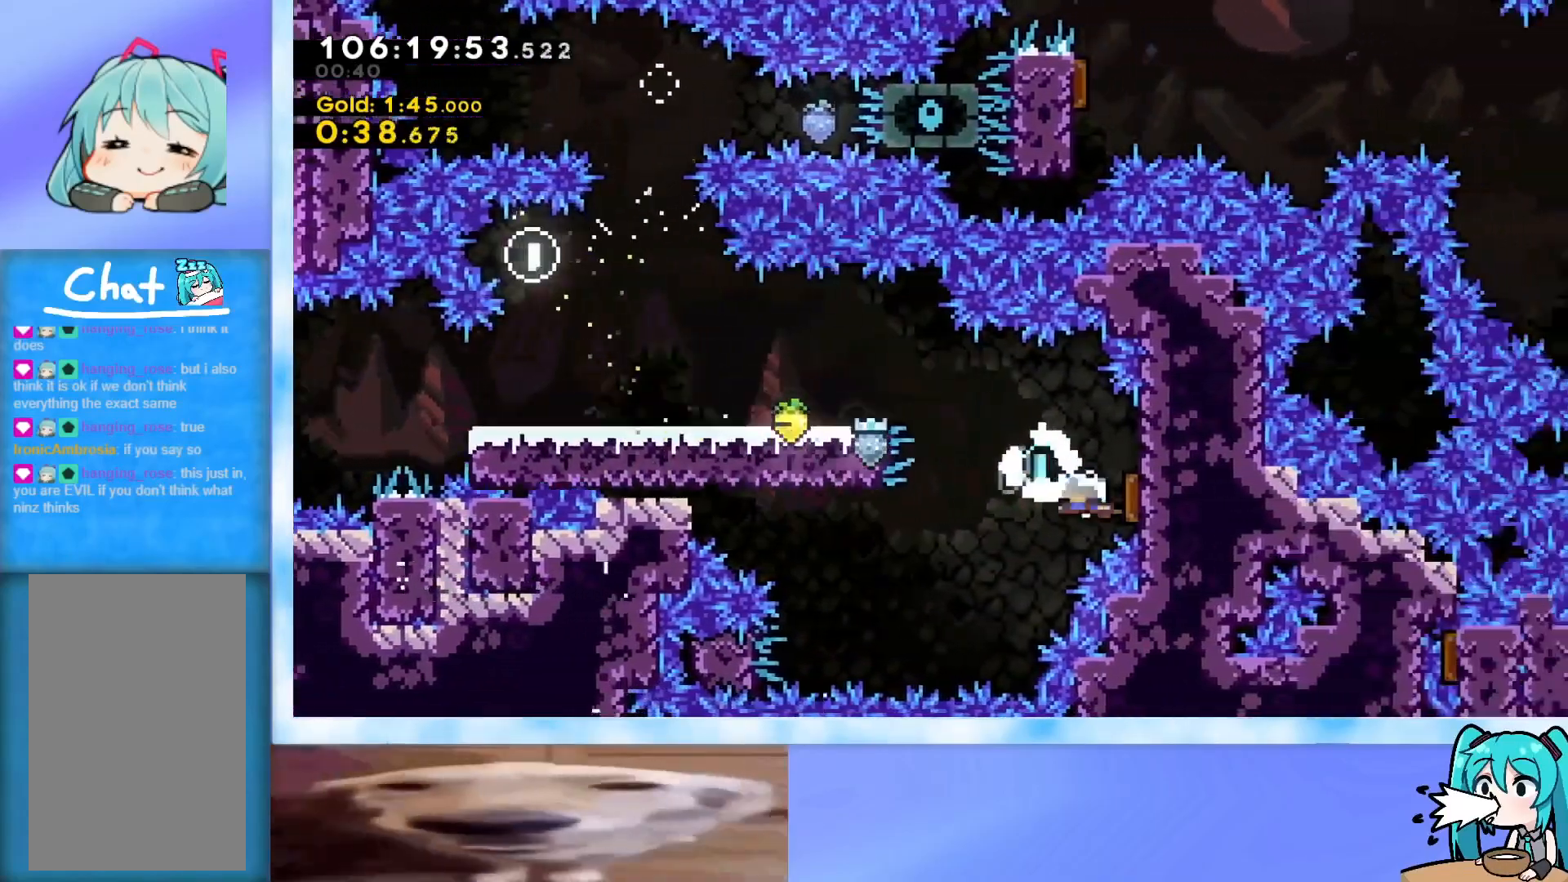
{"keys": ["left"], "events": [[100, "left", "down"], [100, "right", "up"]]}
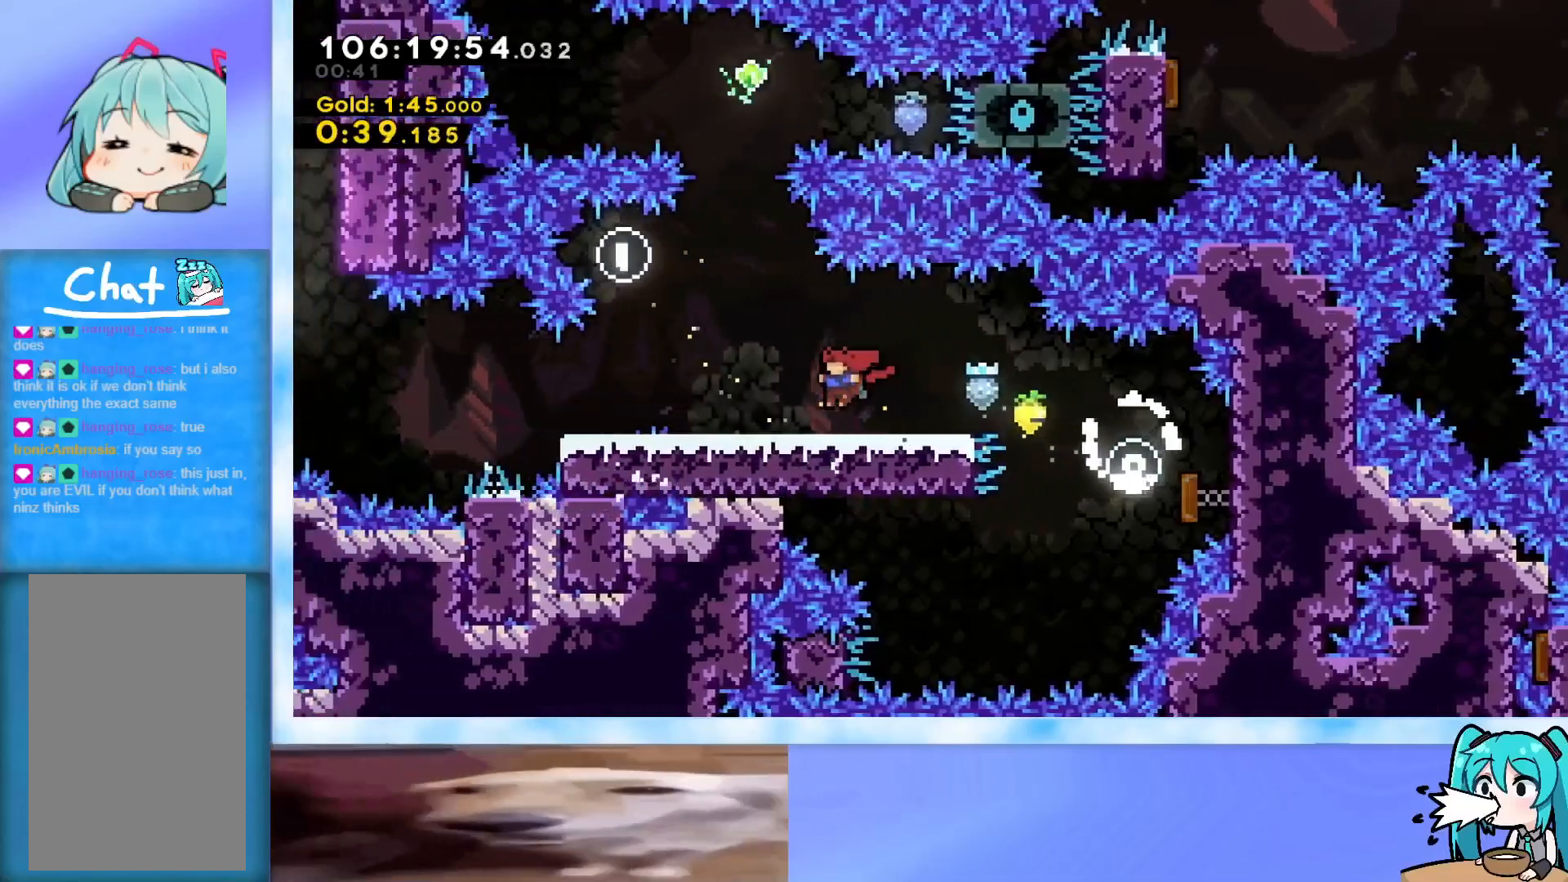
{"keys": ["grab", "jump", "left"], "events": [[184, "dash", "down"], [184, "down", "down"], [317, "dash", "up"], [317, "down", "up"], [418, "jump", "down"], [501, "grab", "down"]]}